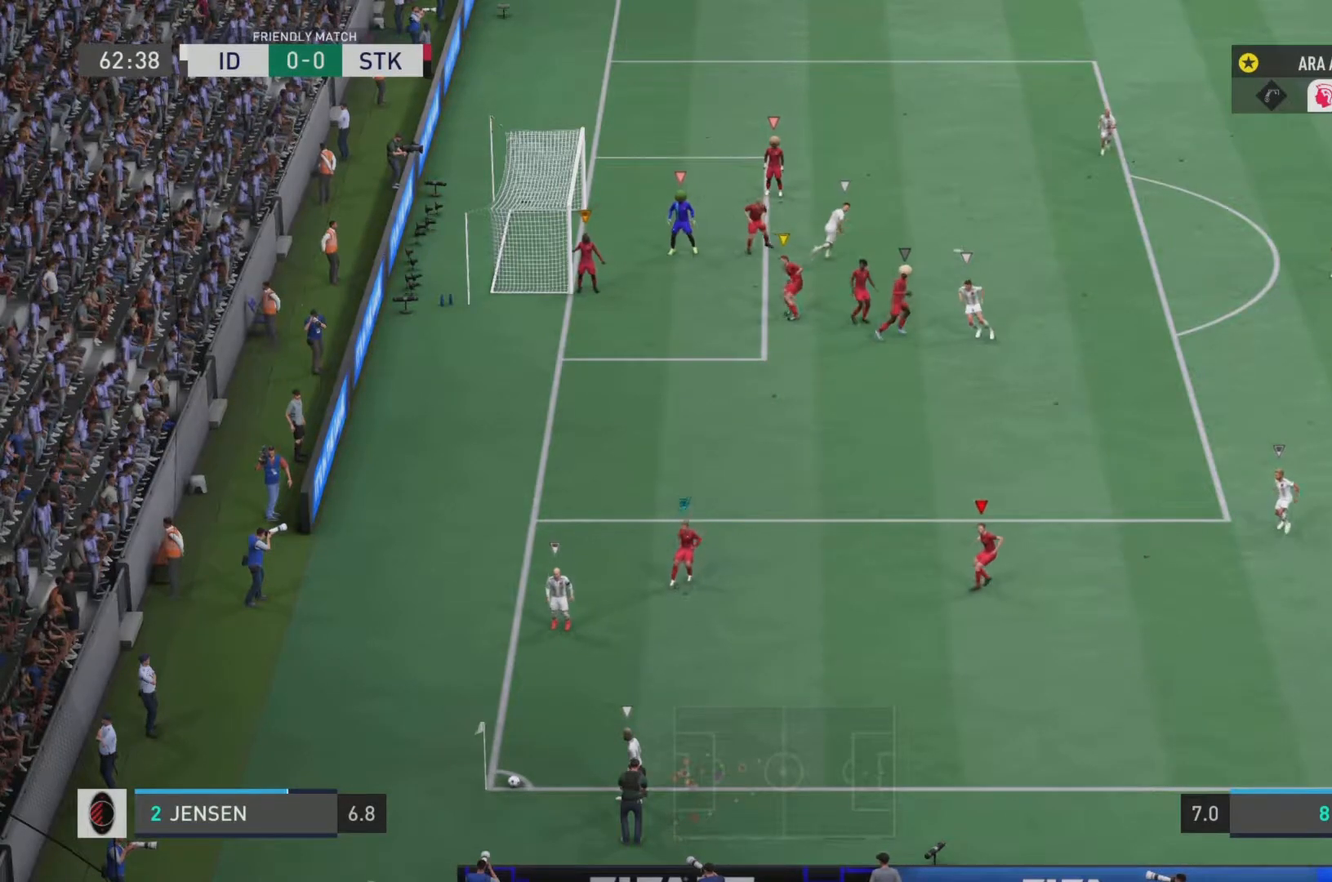
Gameplay with a controller (PlayStation layout); each line is a JSON object with the inputs held at the frame after it. "events" lists button and stick changes between this image and that frame as [ms after this image, input, new state], when the widget could be followed in between. Not read: L3 R3.
{"buttons": [], "left_stick": "center", "right_stick": "center", "events": [[384, "left_stick", "center"]]}
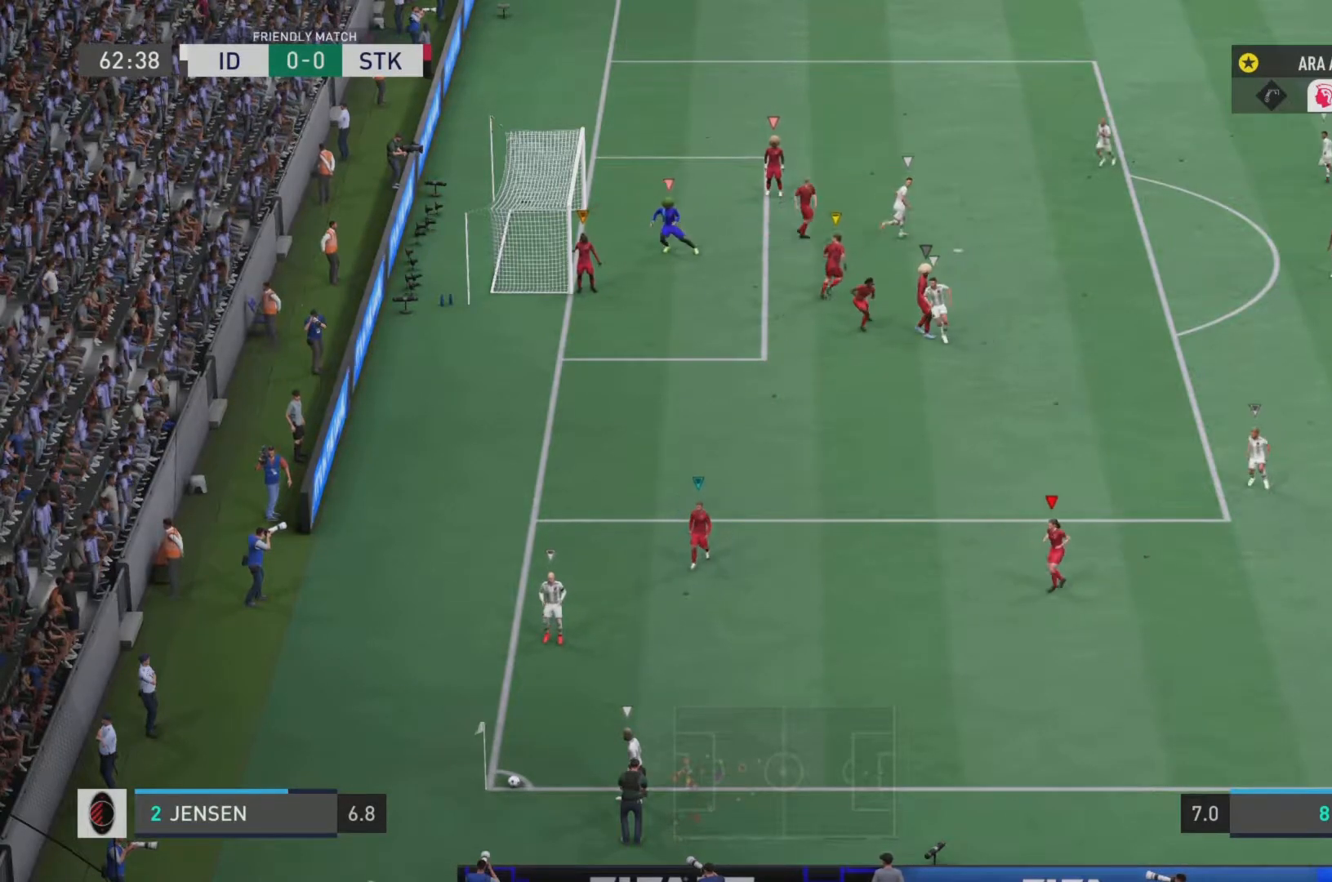
{"buttons": ["R2"], "left_stick": "up", "right_stick": "center", "events": [[317, "left_stick", "up"], [451, "R2", "down"]]}
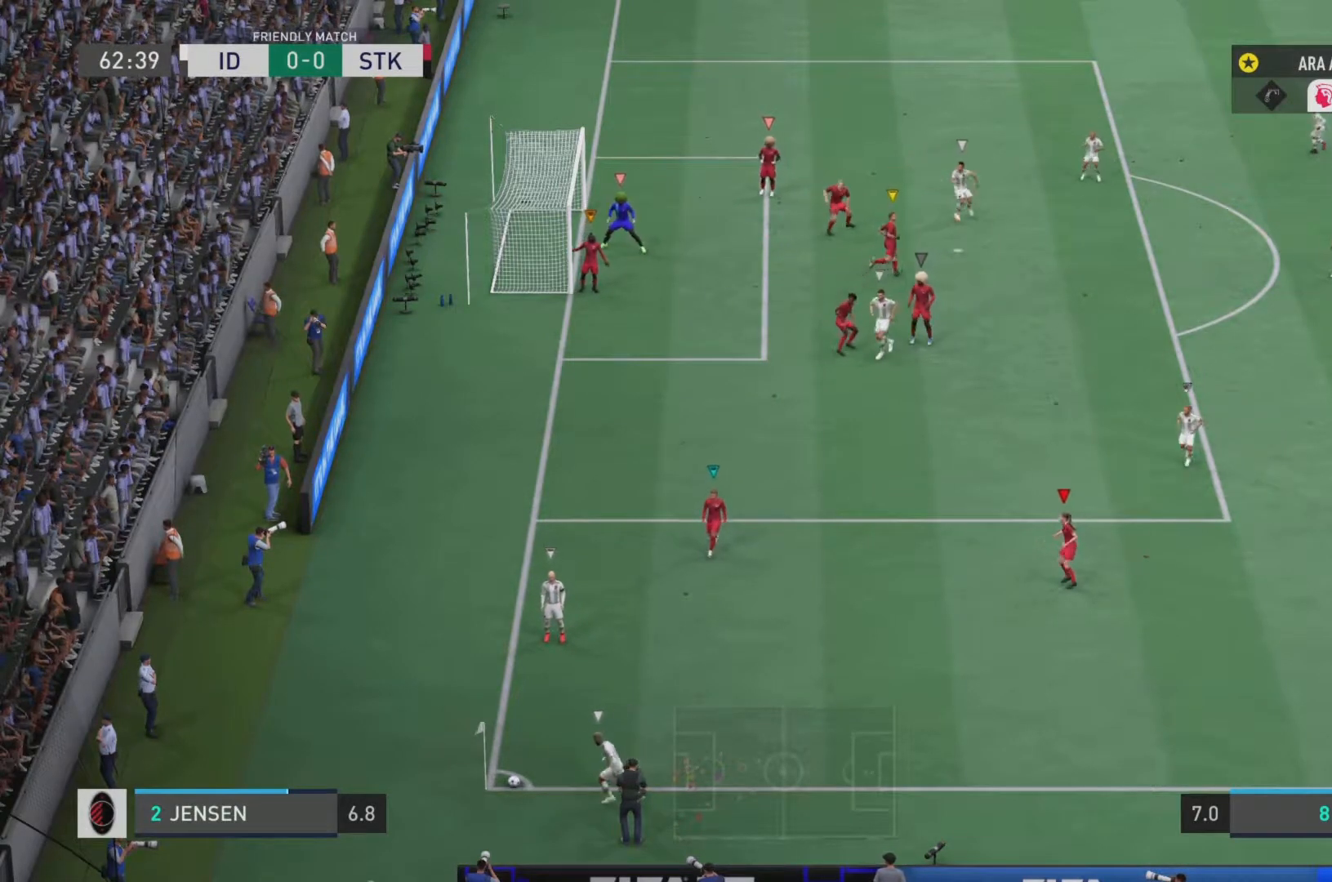
{"buttons": ["R2"], "left_stick": "up", "right_stick": "center", "events": []}
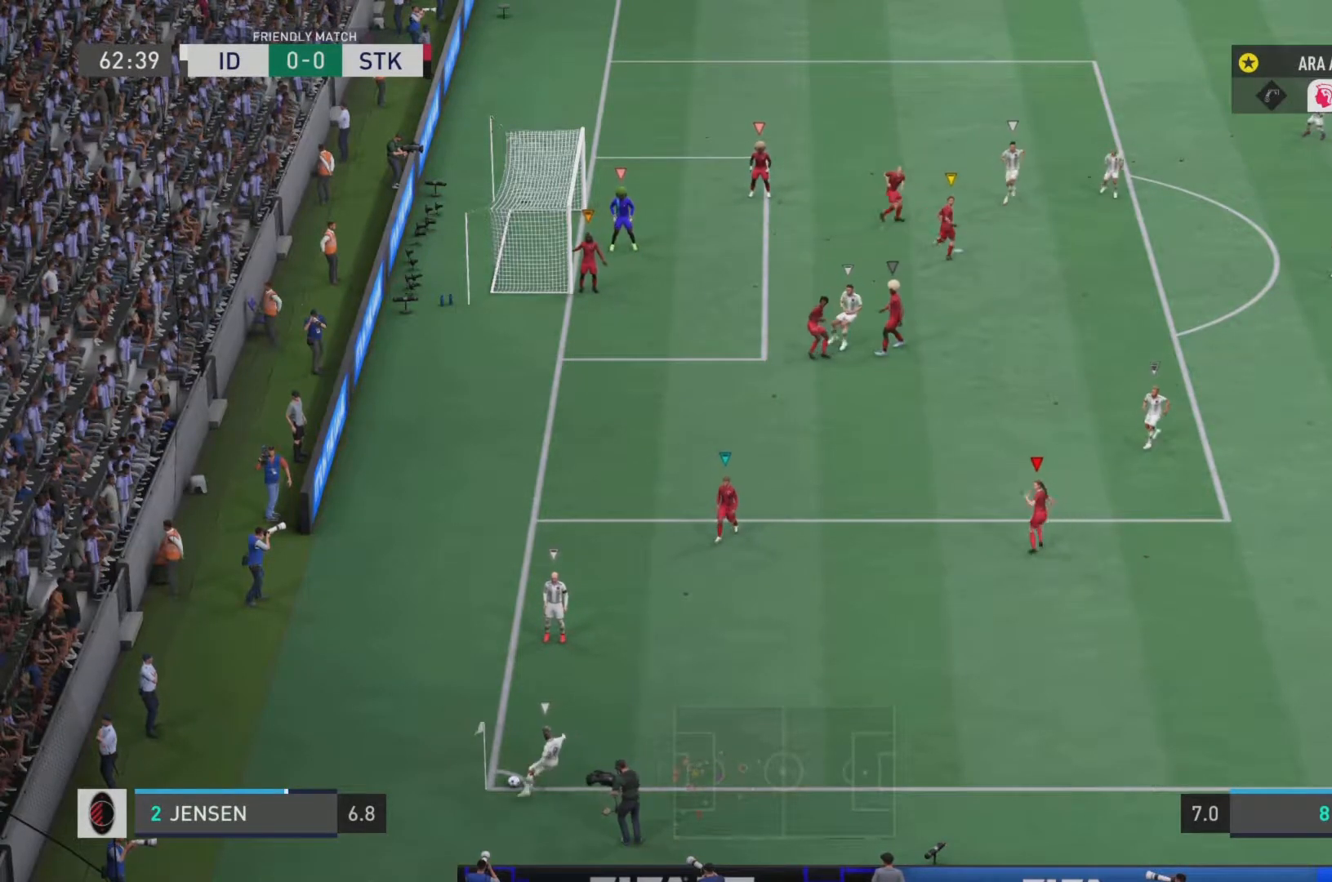
{"buttons": ["R2"], "left_stick": "up-right", "right_stick": "center", "events": [[34, "left_stick", "center"], [134, "R2", "up"], [217, "R2", "down"], [301, "left_stick", "up"], [451, "left_stick", "up-right"]]}
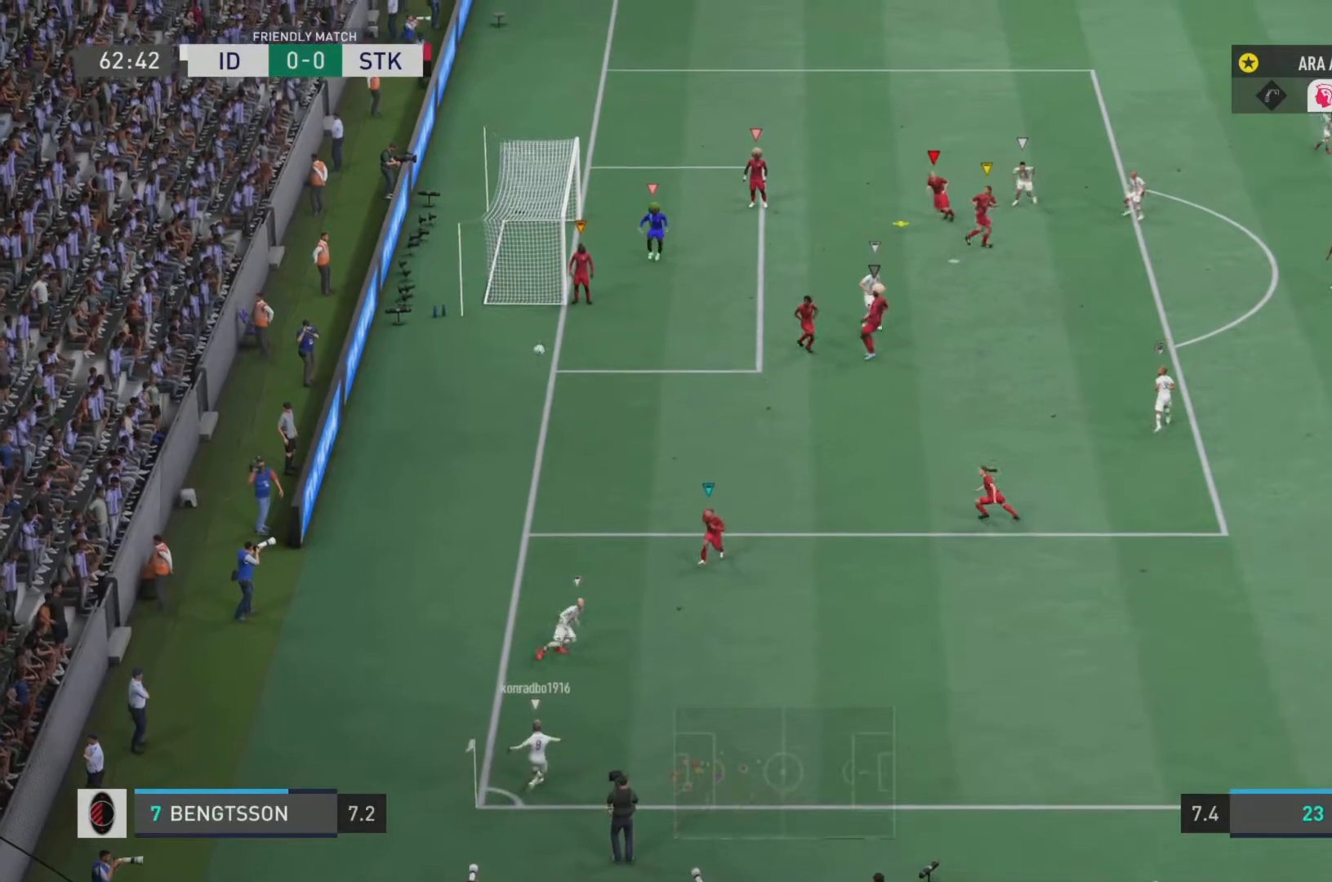
{"buttons": ["TRIANGLE", "R2"], "left_stick": "right", "right_stick": "center", "events": [[283, "TRIANGLE", "down"], [283, "left_stick", "right"]]}
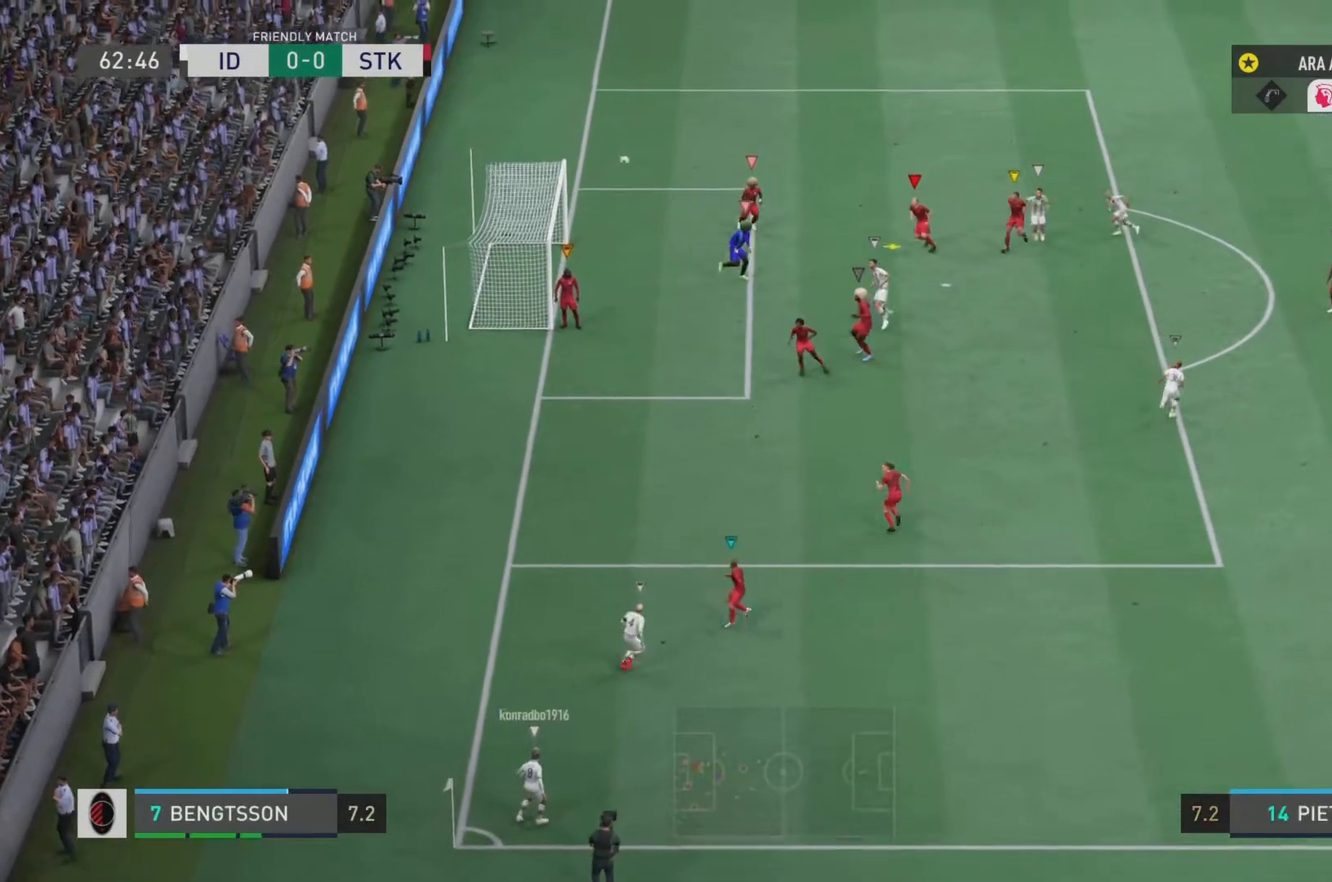
{"buttons": ["R2"], "left_stick": "right", "right_stick": "center", "events": [[50, "TRIANGLE", "up"]]}
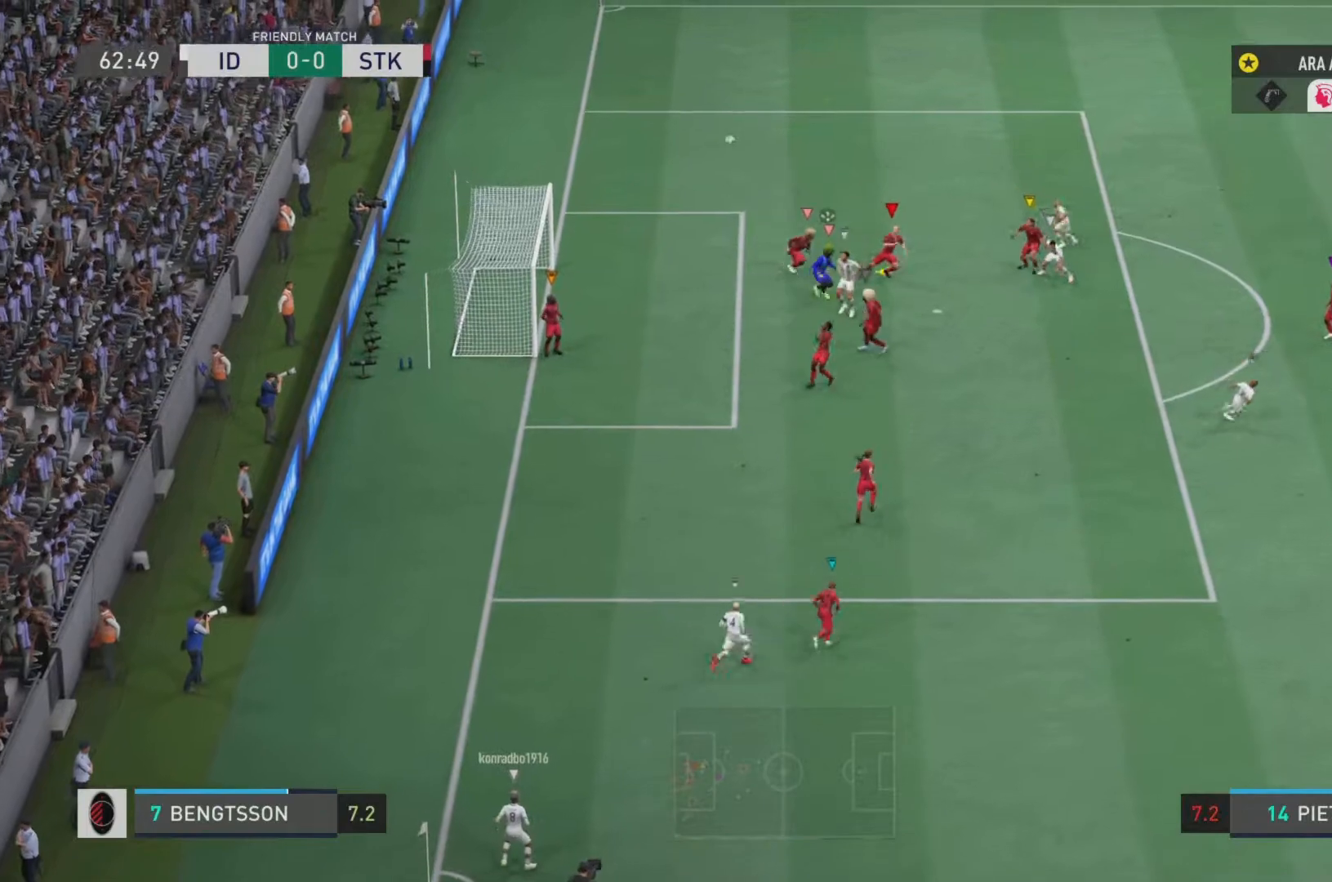
{"buttons": ["R2"], "left_stick": "right", "right_stick": "center", "events": []}
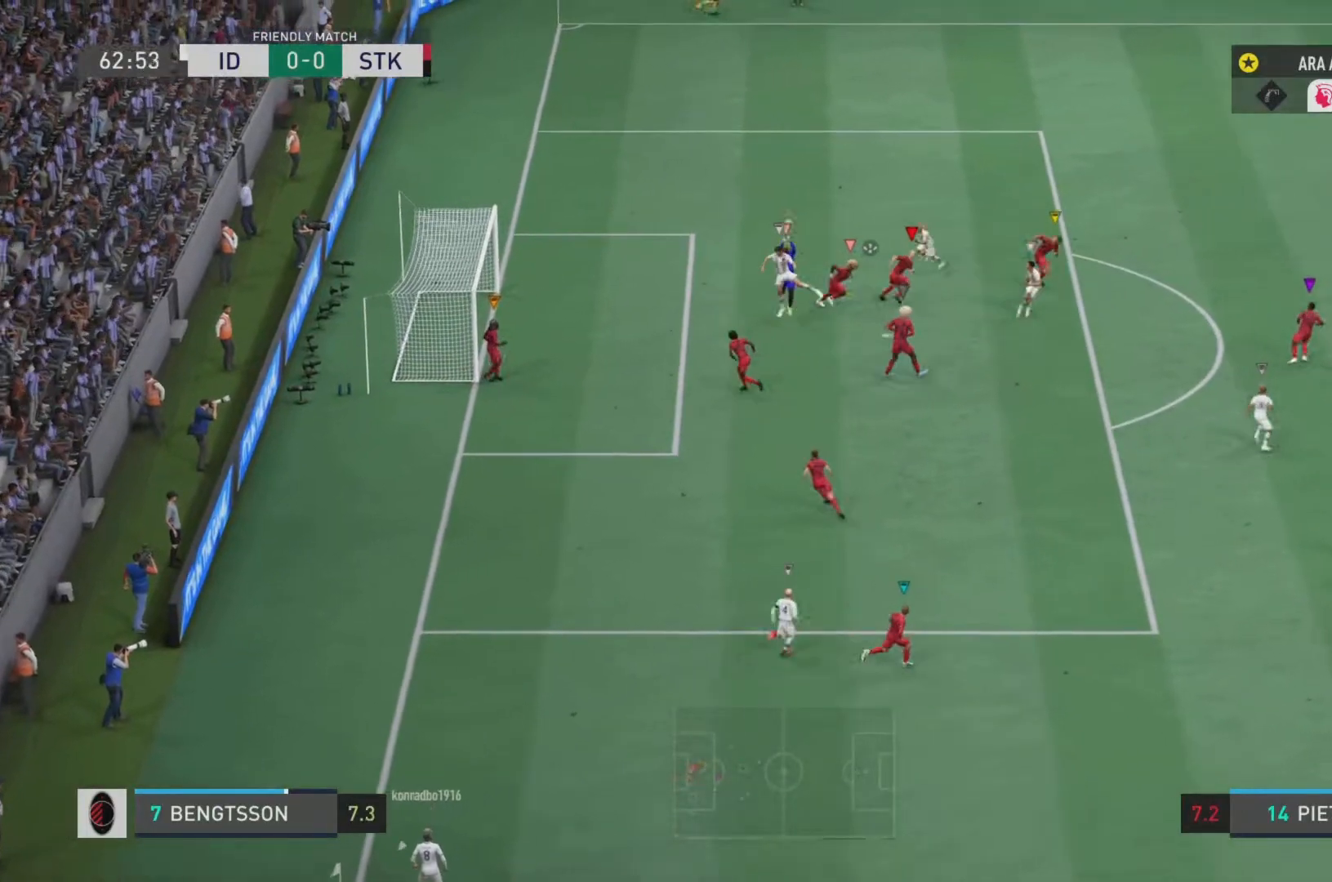
{"buttons": ["R2"], "left_stick": "right", "right_stick": "center", "events": []}
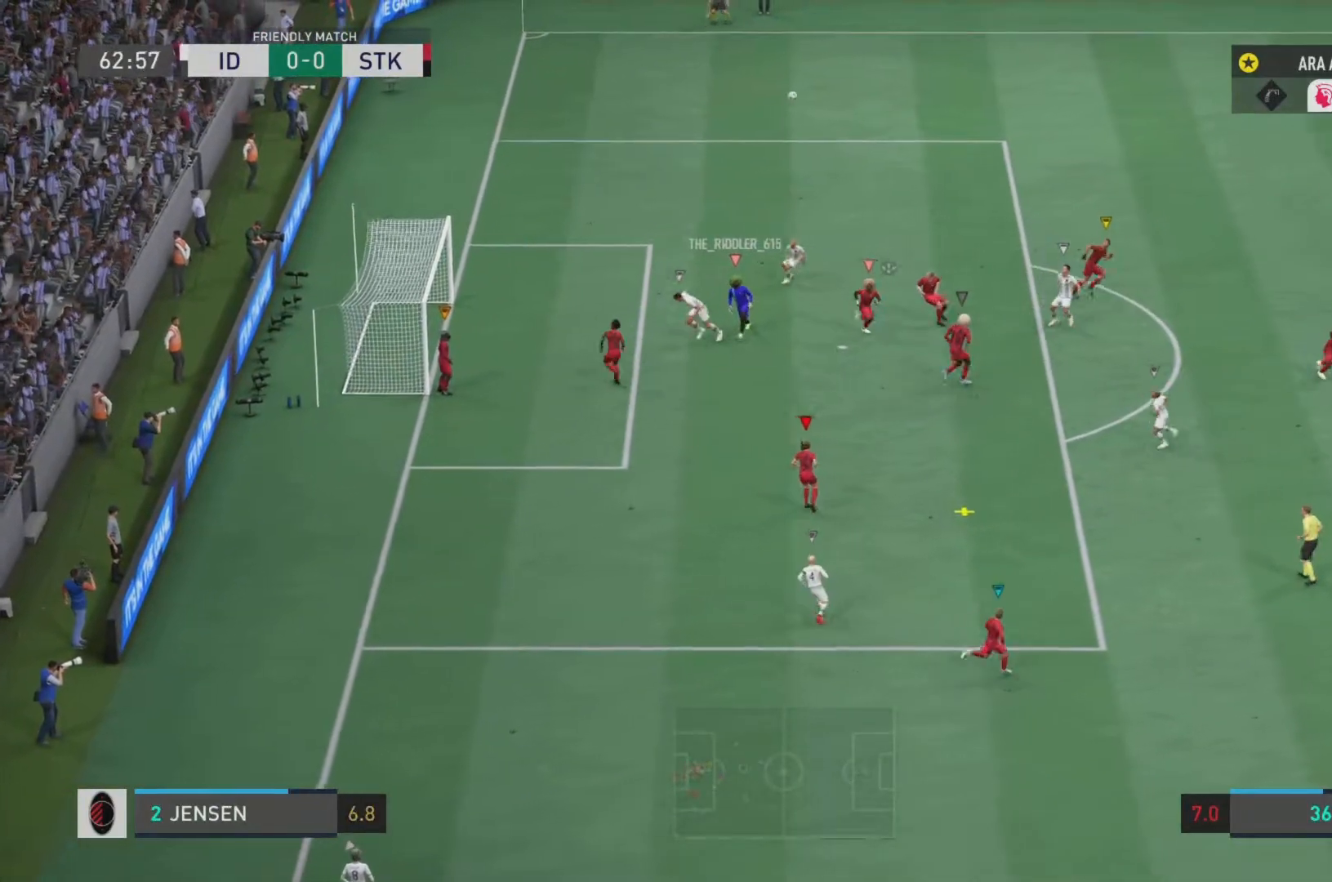
{"buttons": ["R2"], "left_stick": "right", "right_stick": "center", "events": []}
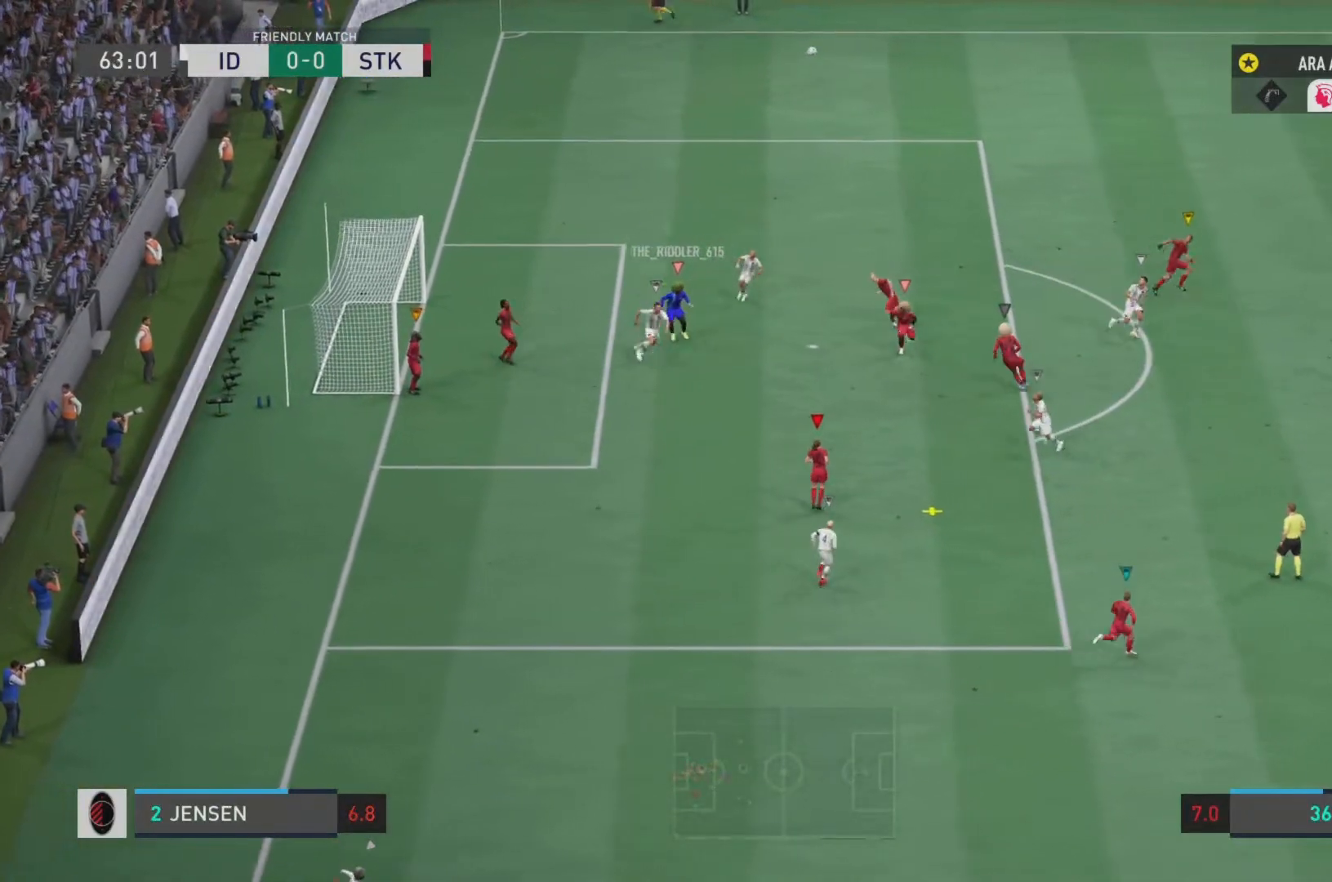
{"buttons": ["R2"], "left_stick": "down-right", "right_stick": "center", "events": [[134, "TRIANGLE", "down"], [201, "left_stick", "down-right"], [451, "TRIANGLE", "up"]]}
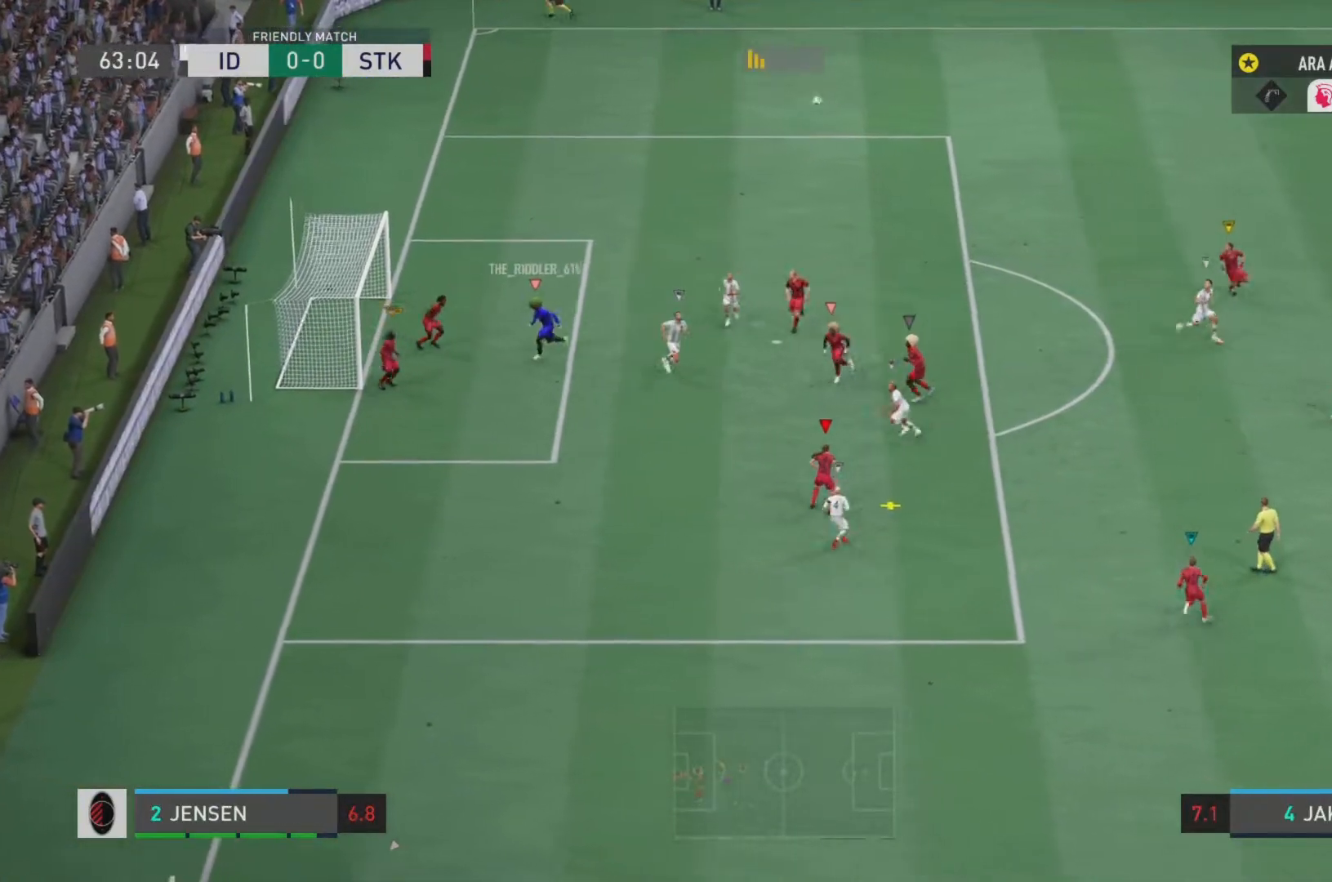
{"buttons": ["R2"], "left_stick": "right", "right_stick": "center", "events": [[350, "left_stick", "right"]]}
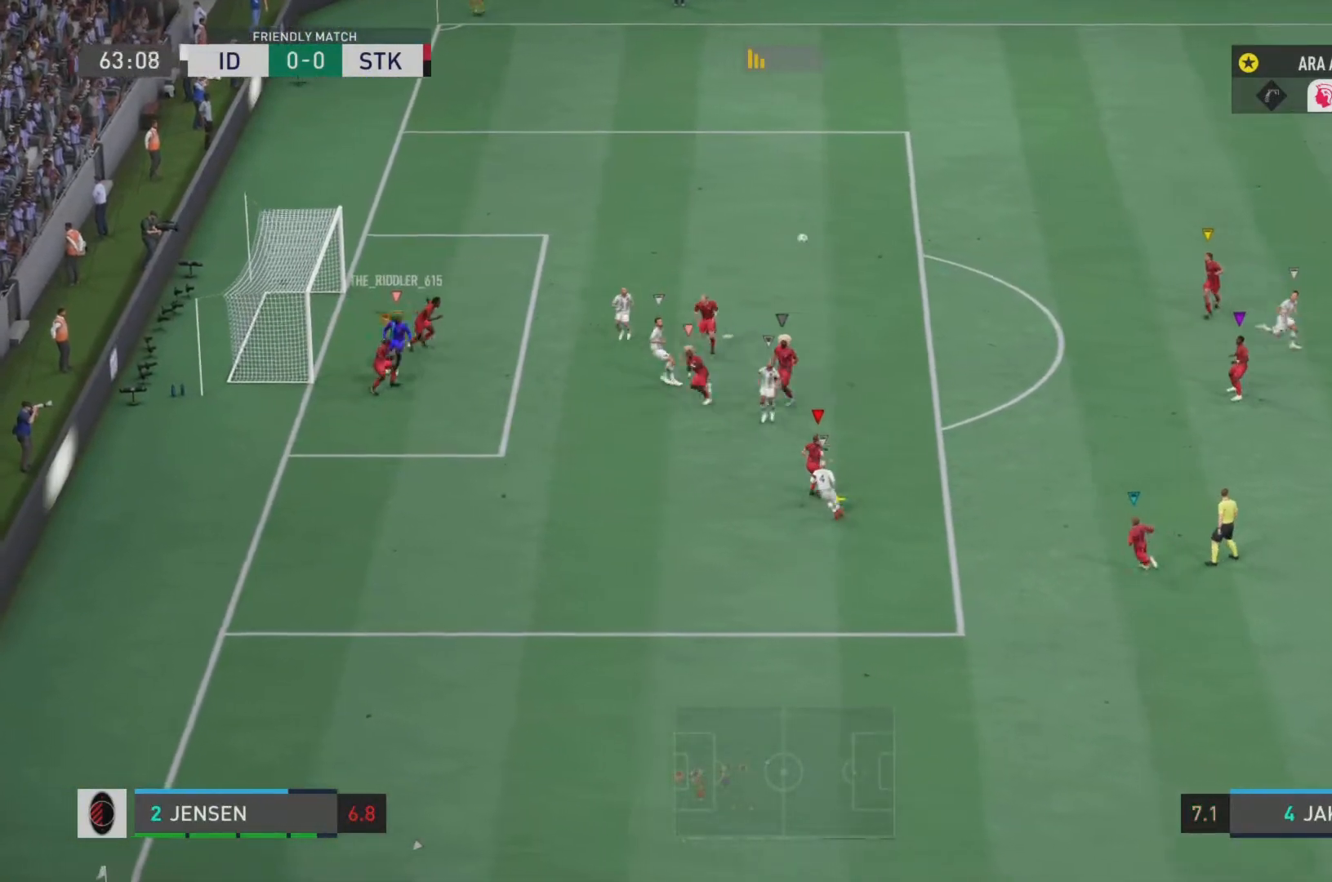
{"buttons": ["R2"], "left_stick": "right", "right_stick": "center", "events": []}
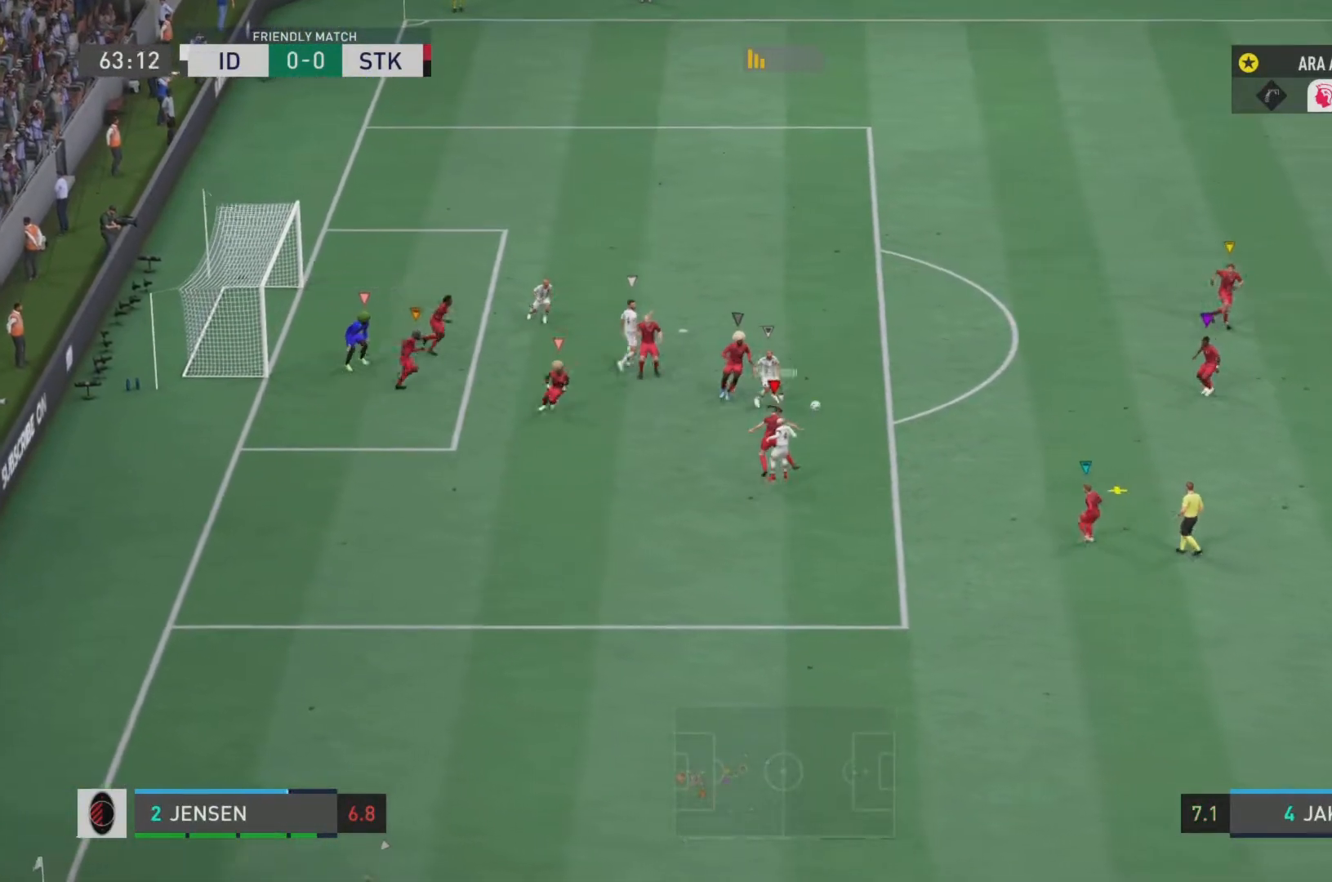
{"buttons": ["L1", "R2"], "left_stick": "right", "right_stick": "center", "events": [[467, "L1", "down"]]}
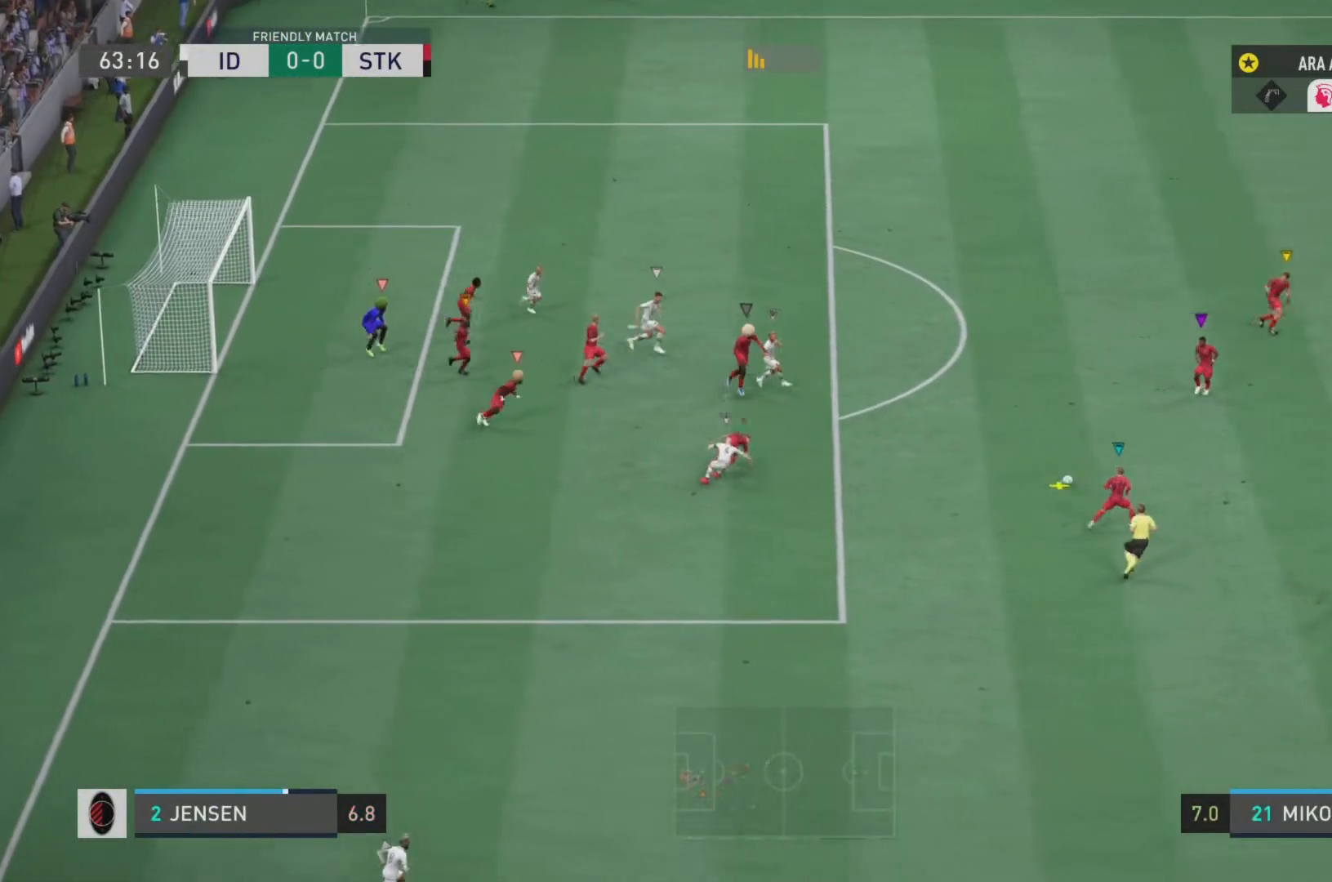
{"buttons": ["R2"], "left_stick": "up-right", "right_stick": "center", "events": [[167, "L1", "up"], [483, "left_stick", "up-right"]]}
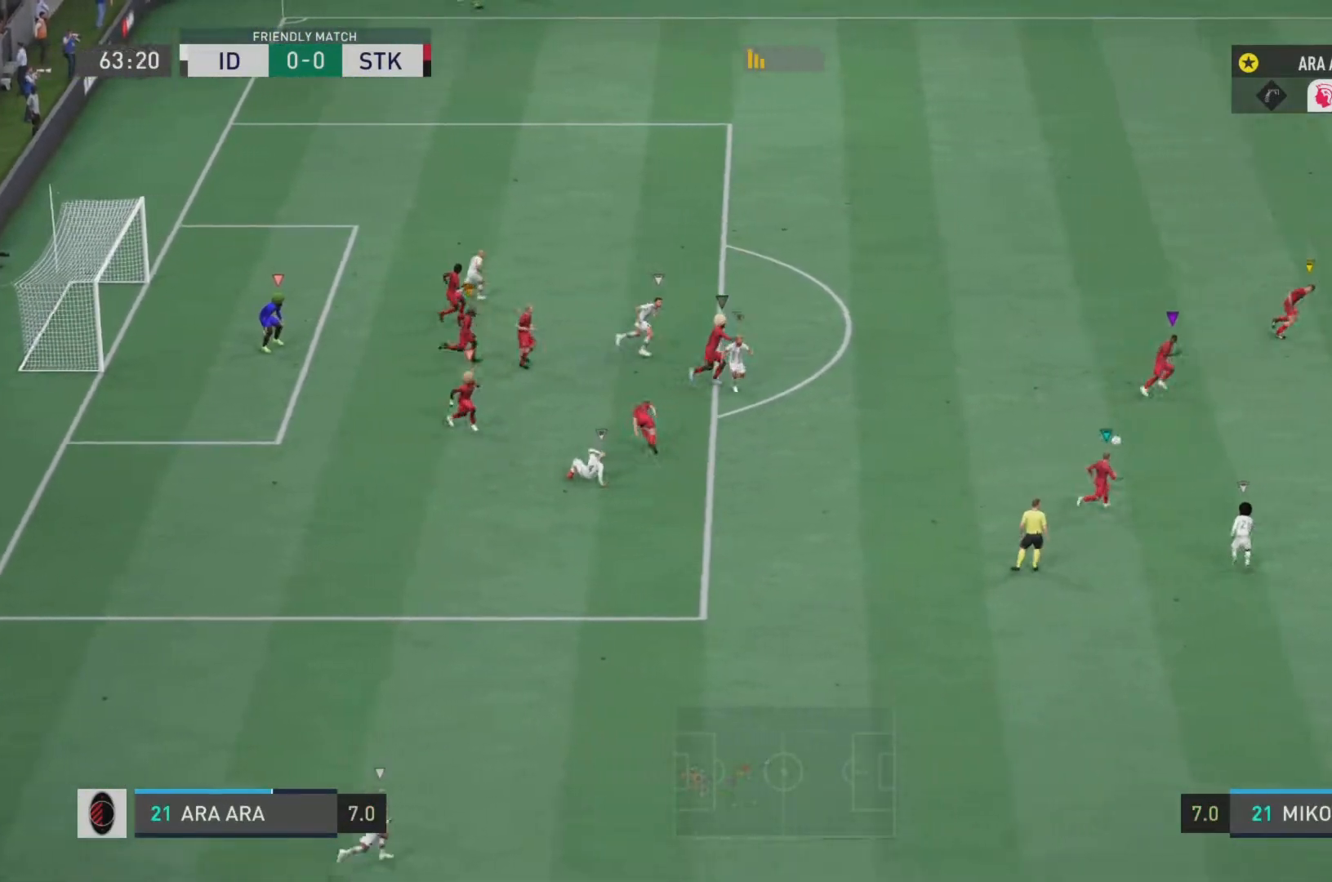
{"buttons": ["R2"], "left_stick": "up-right", "right_stick": "center", "events": []}
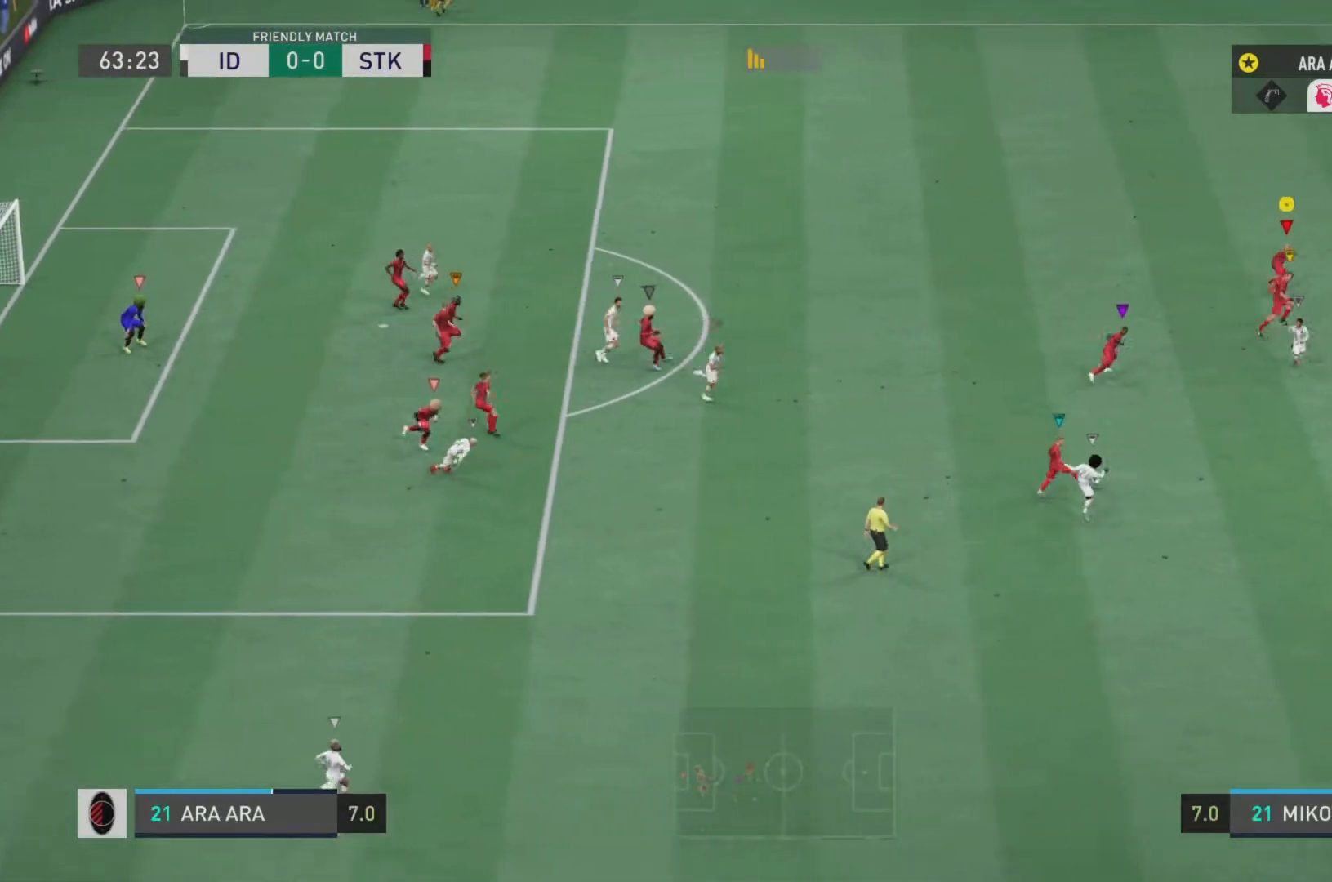
{"buttons": ["R2"], "left_stick": "up-right", "right_stick": "center", "events": []}
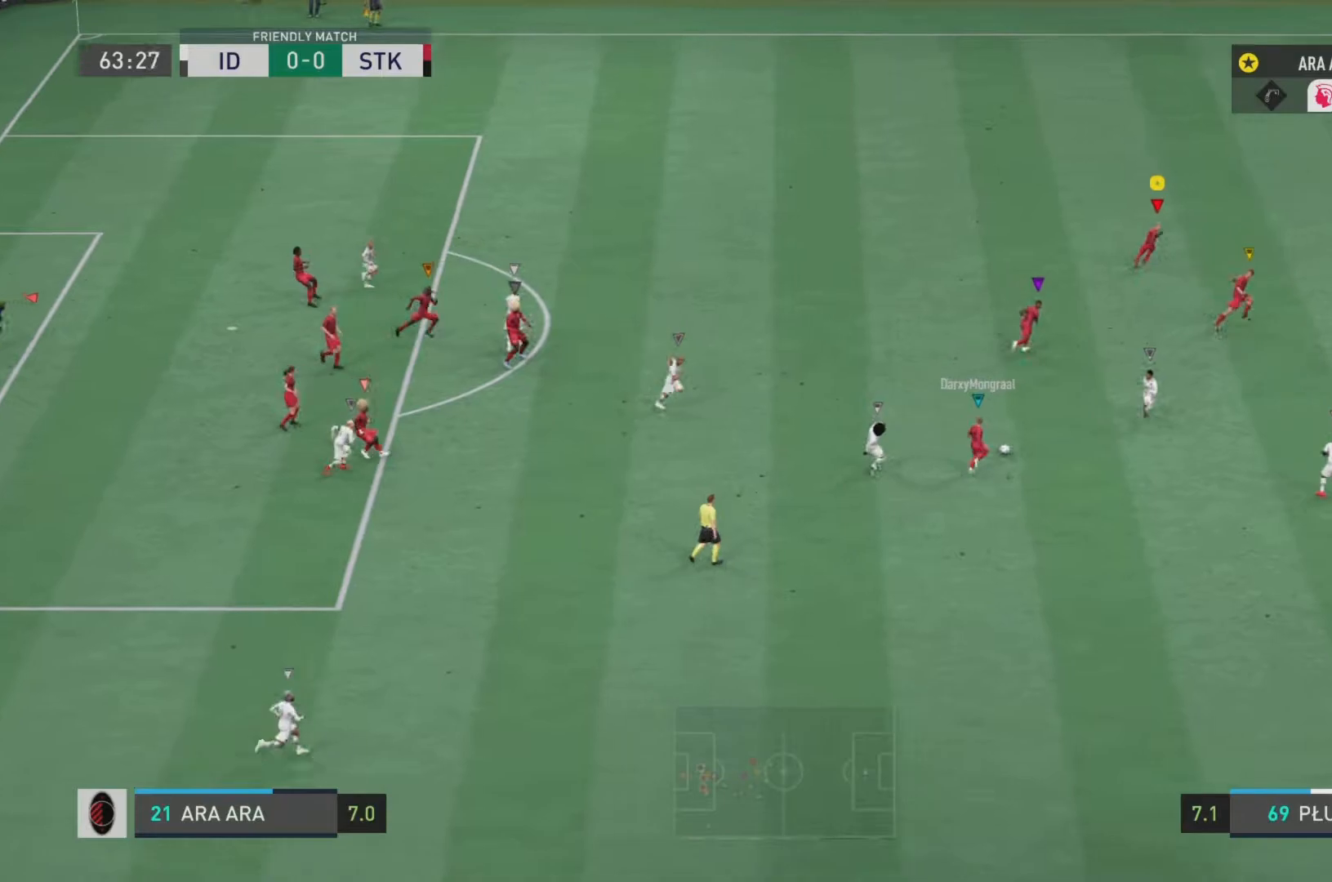
{"buttons": ["R2"], "left_stick": "up-right", "right_stick": "center", "events": []}
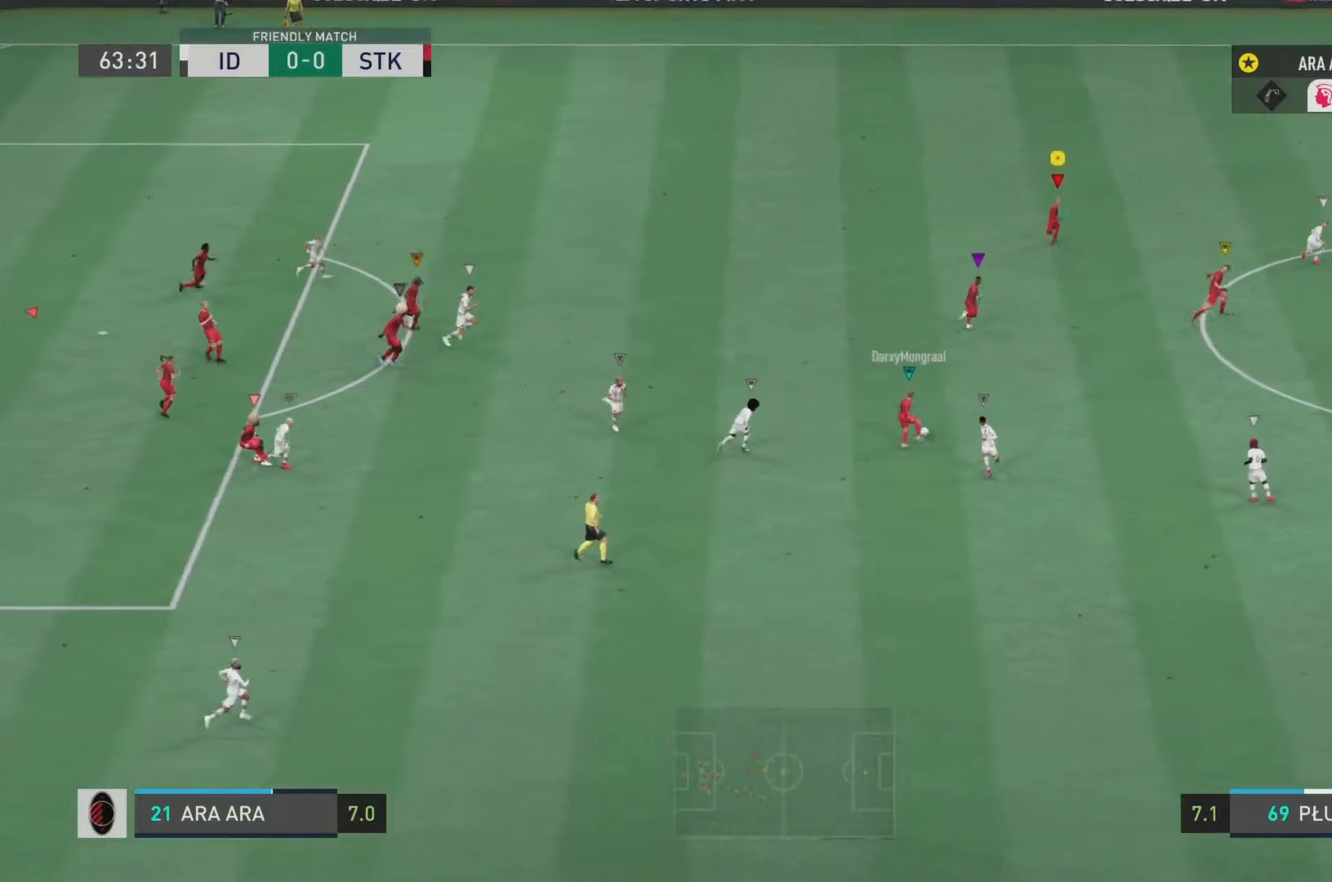
{"buttons": ["R2"], "left_stick": "up-right", "right_stick": "center", "events": []}
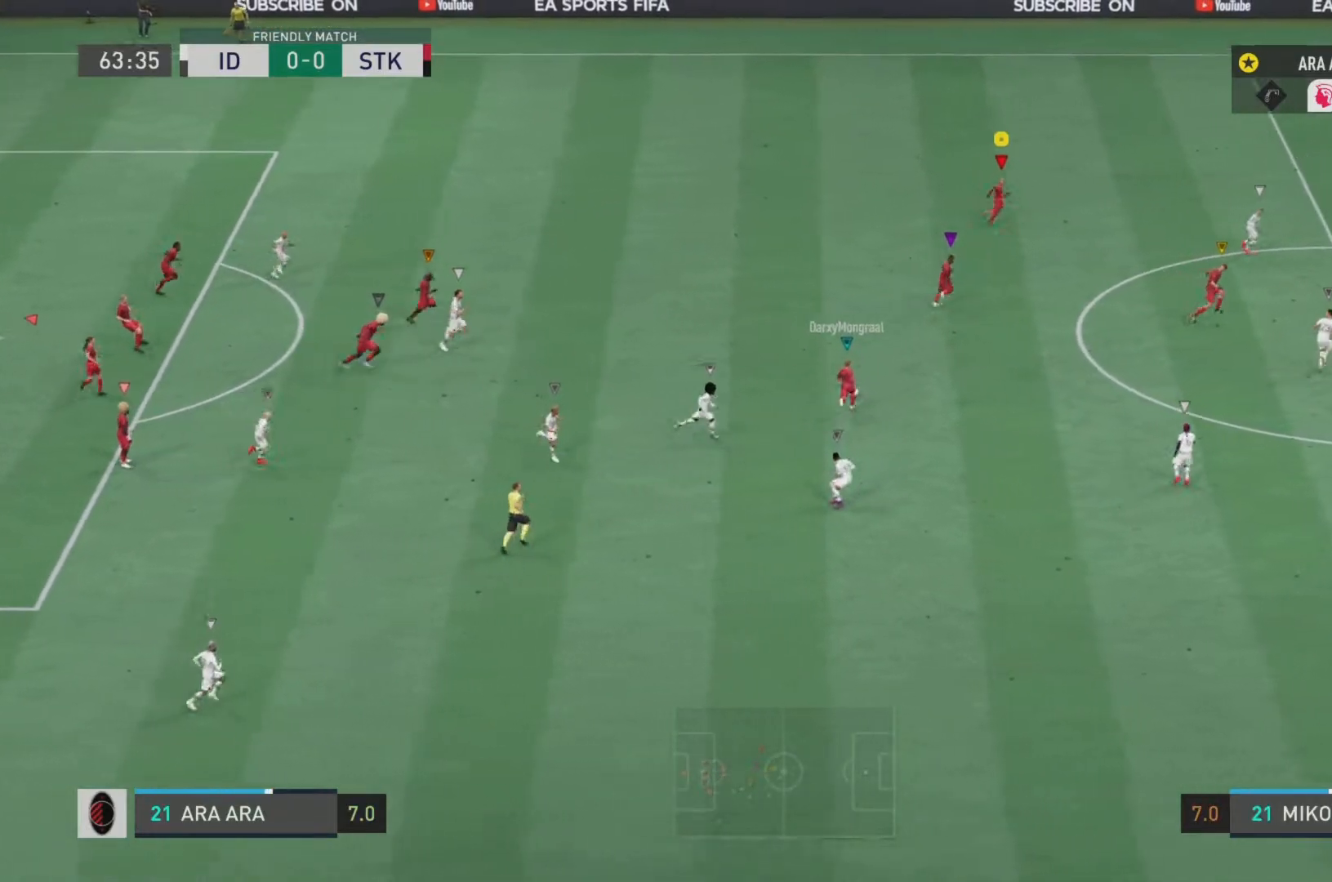
{"buttons": ["R2"], "left_stick": "up-right", "right_stick": "center", "events": []}
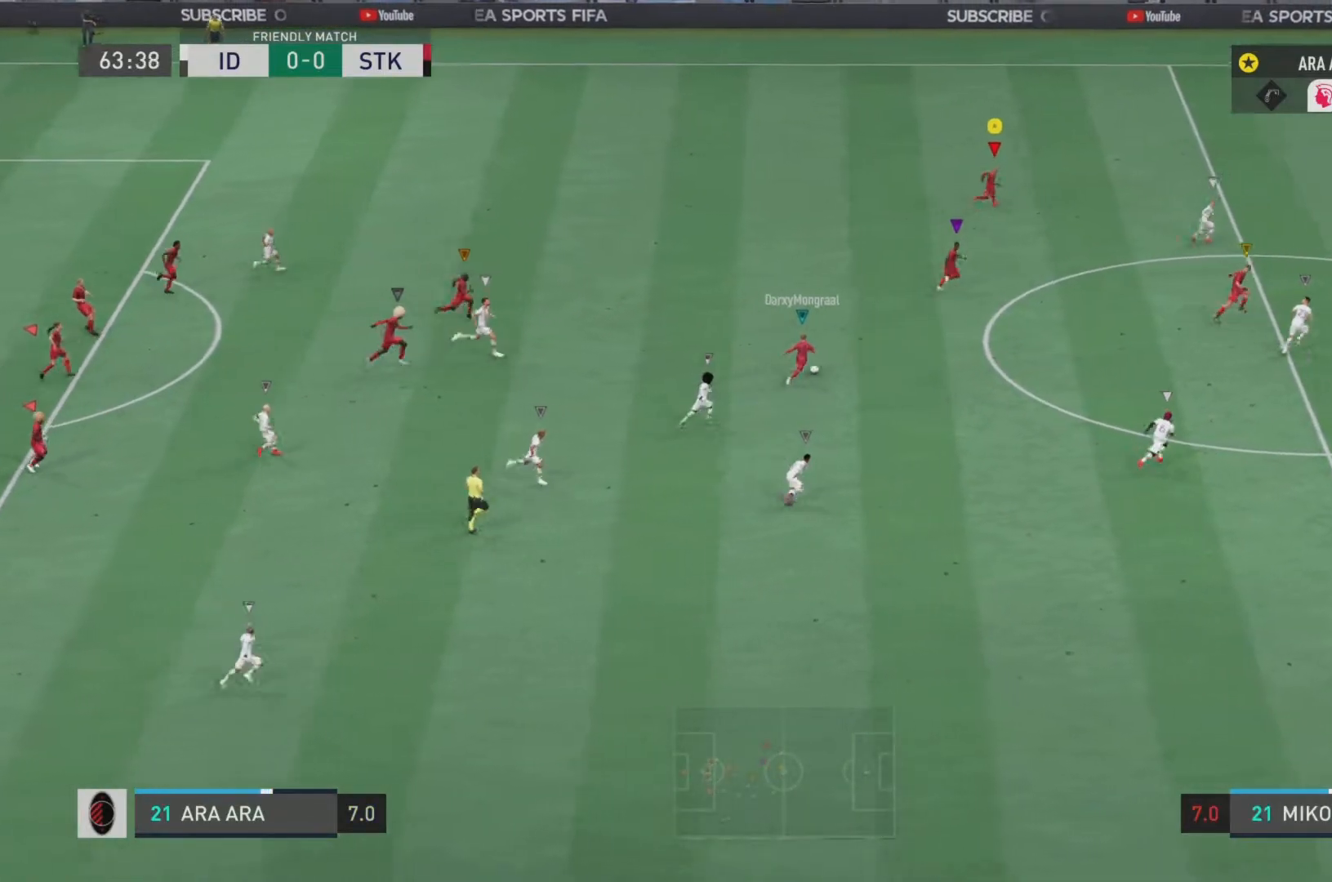
{"buttons": ["R2"], "left_stick": "up-right", "right_stick": "center", "events": []}
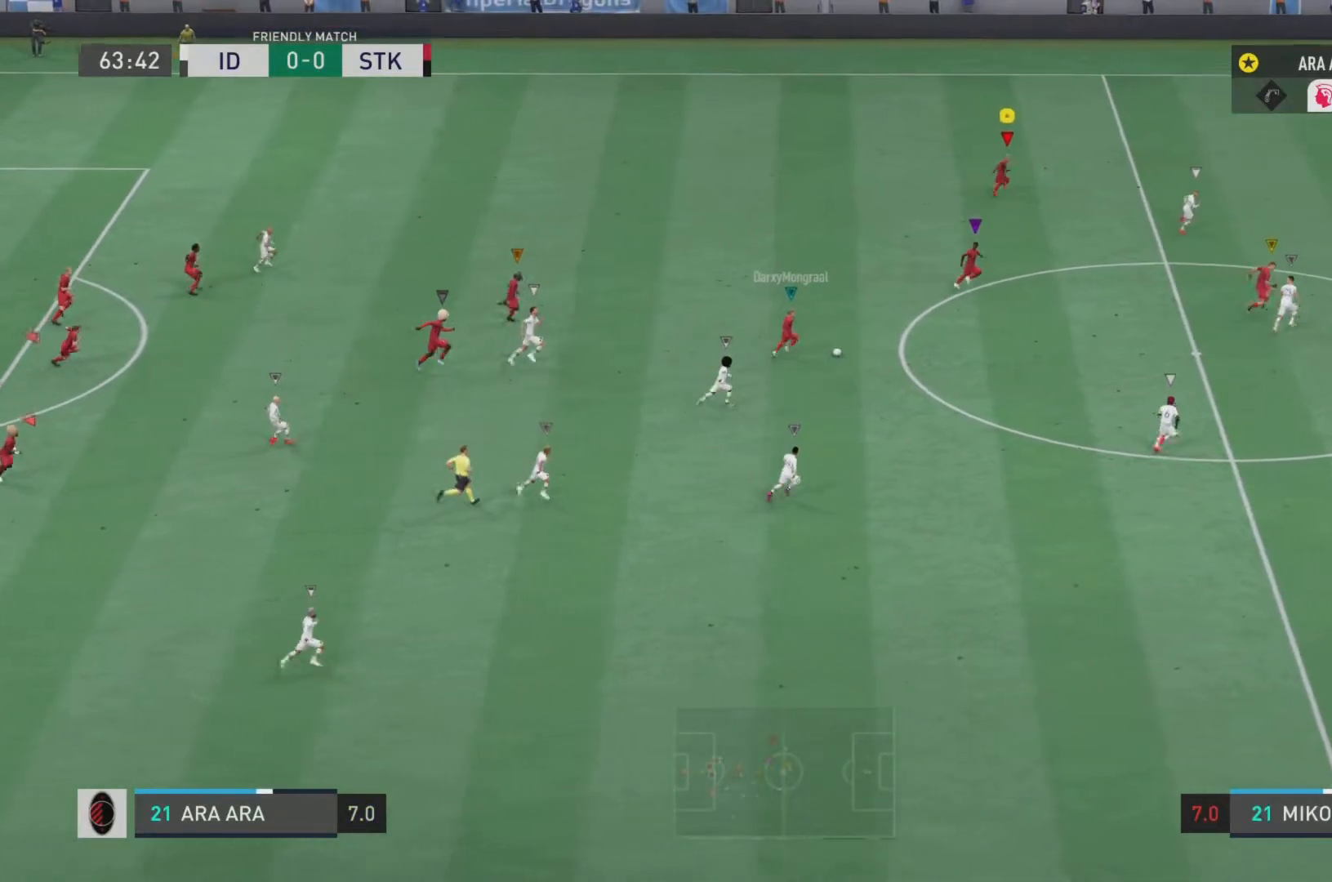
{"buttons": ["R2"], "left_stick": "up-right", "right_stick": "center", "events": []}
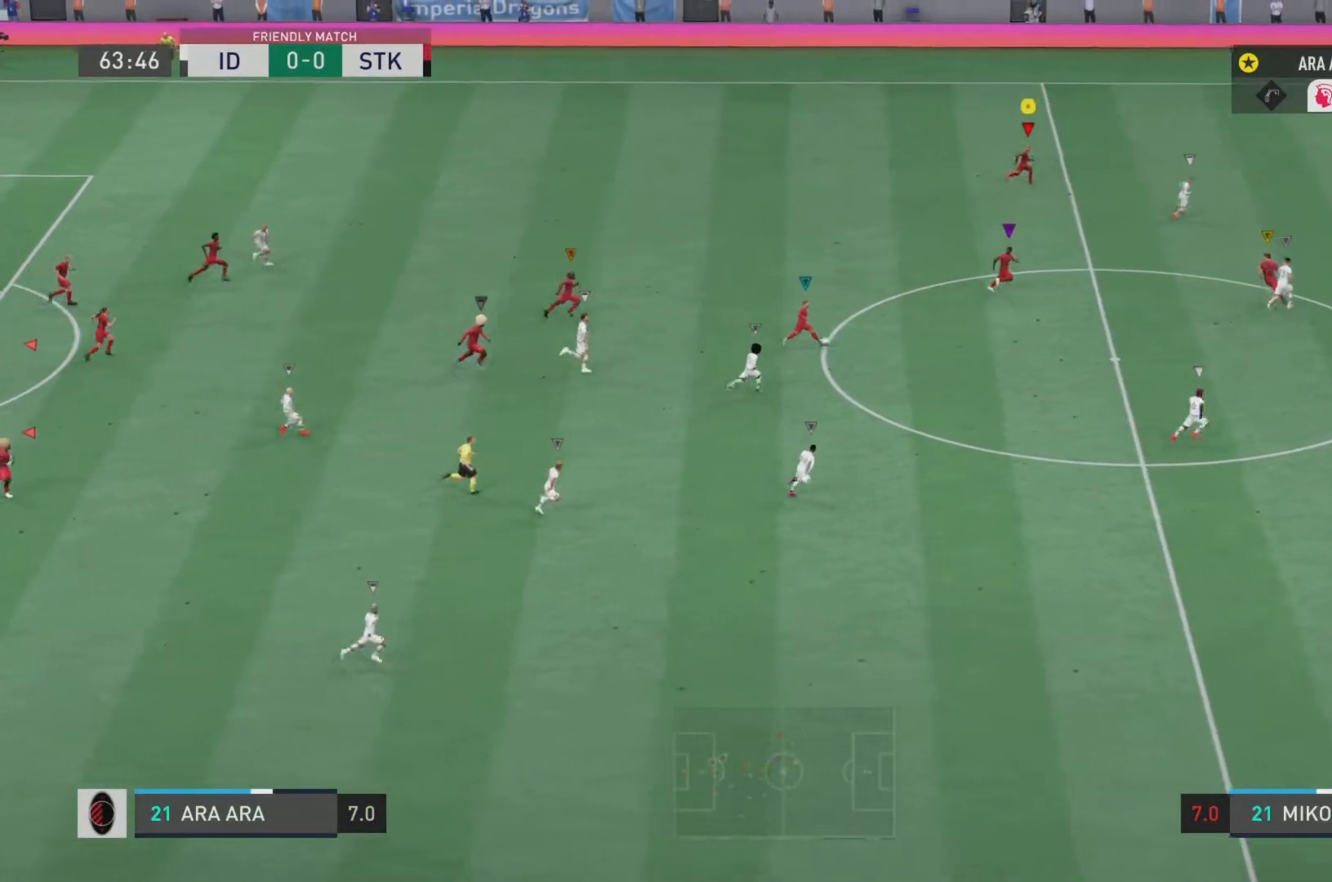
{"buttons": ["R2"], "left_stick": "up-right", "right_stick": "center", "events": []}
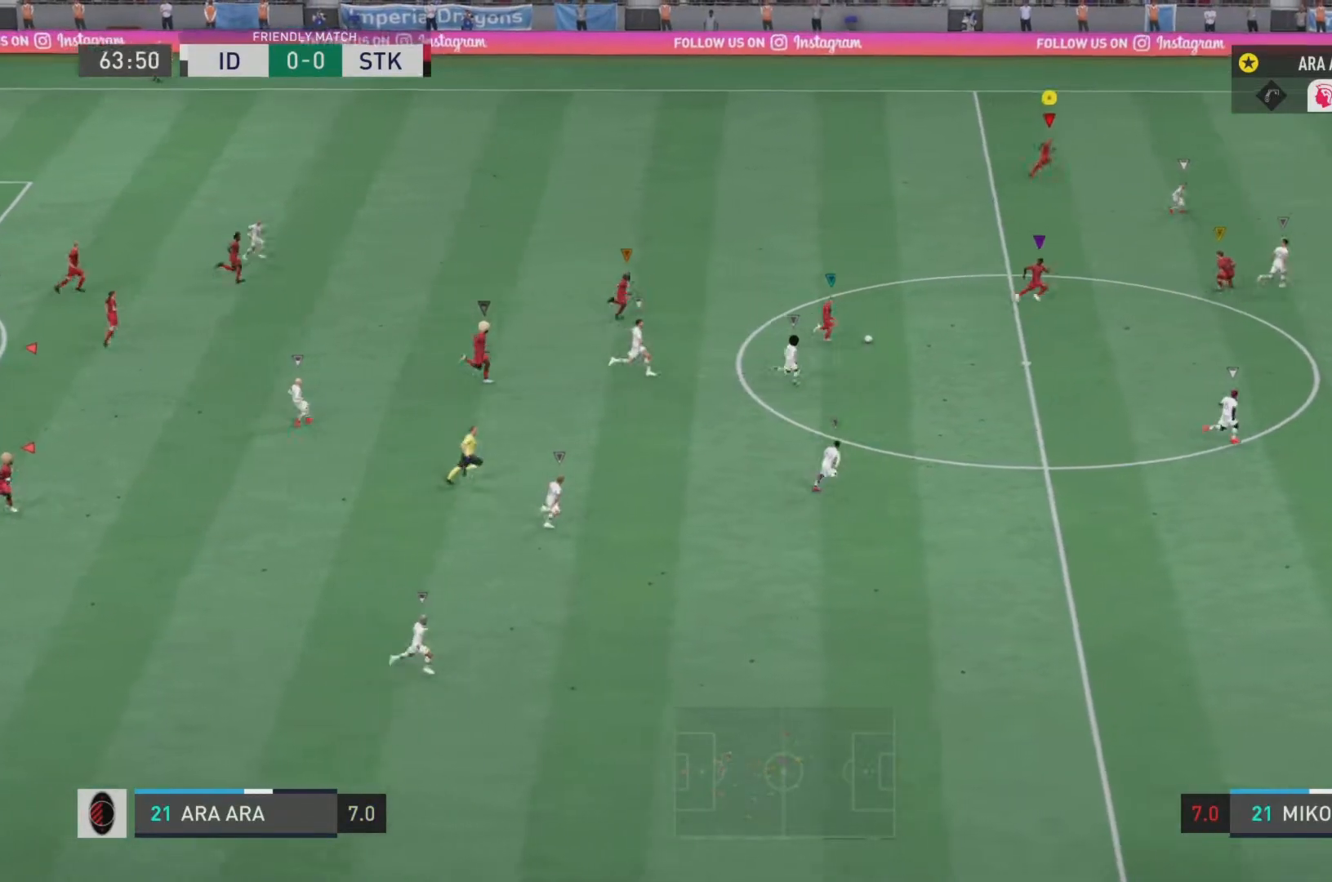
{"buttons": ["R2"], "left_stick": "up-right", "right_stick": "center", "events": []}
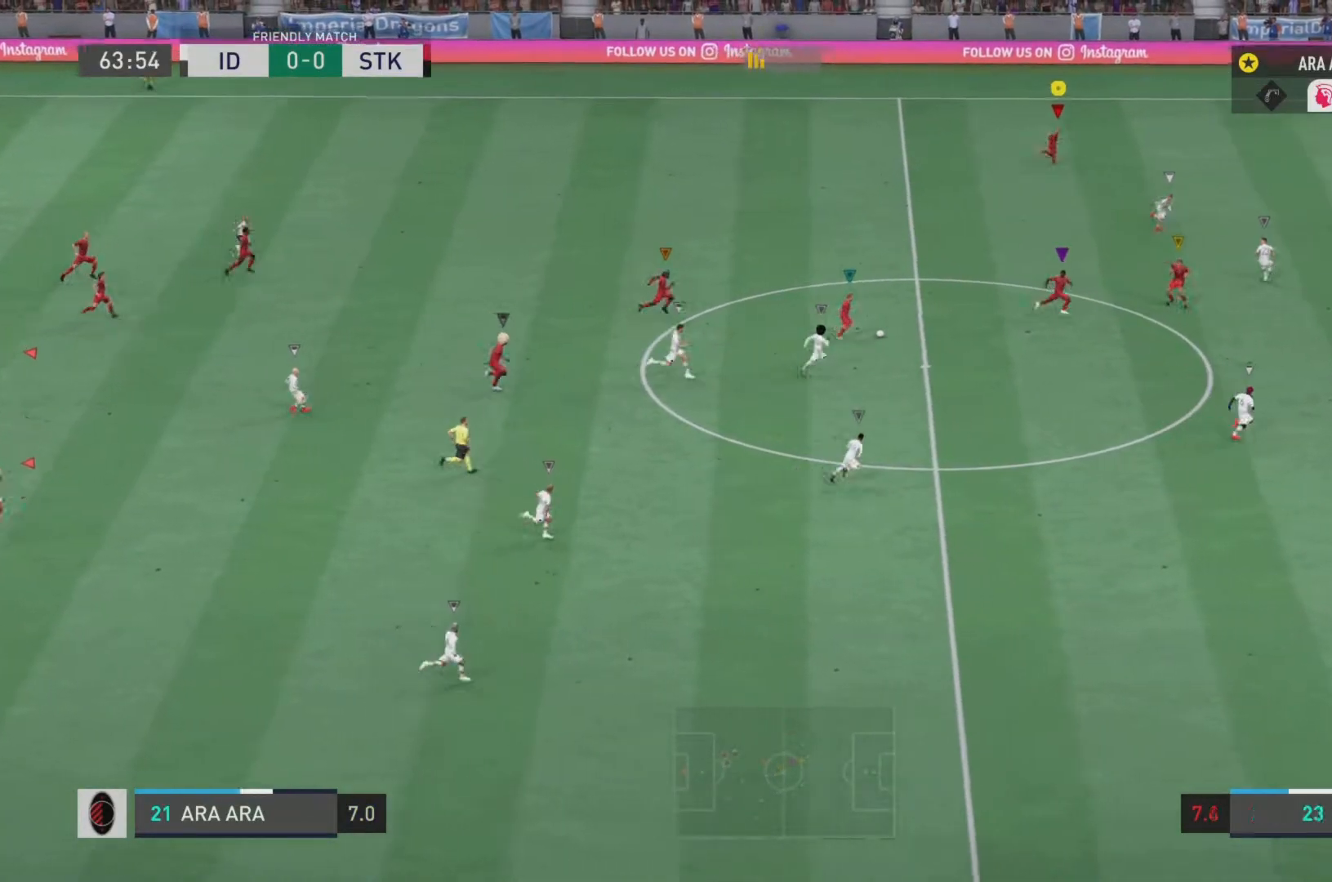
{"buttons": ["R2"], "left_stick": "up-right", "right_stick": "center", "events": []}
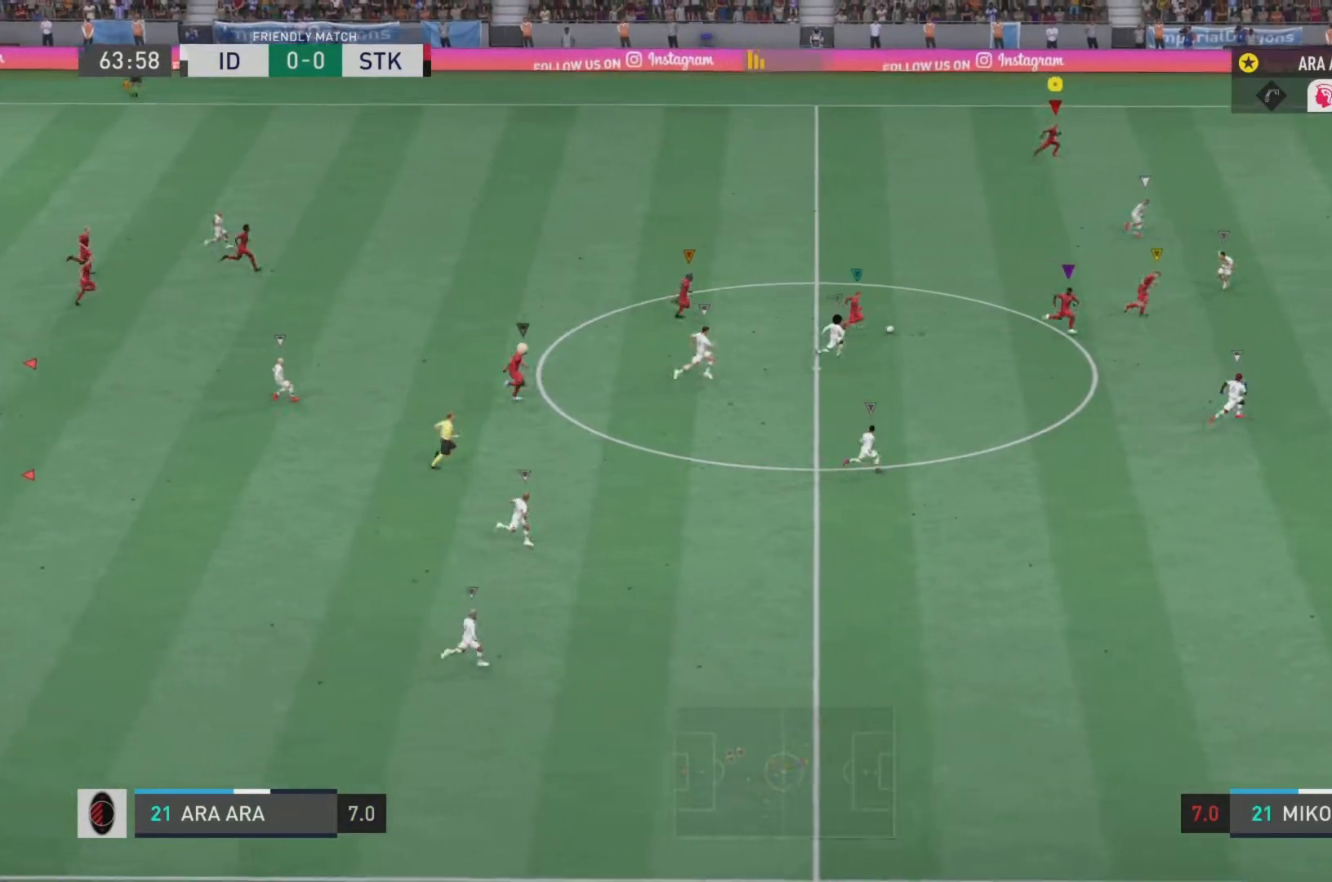
{"buttons": ["R2"], "left_stick": "up-right", "right_stick": "center", "events": []}
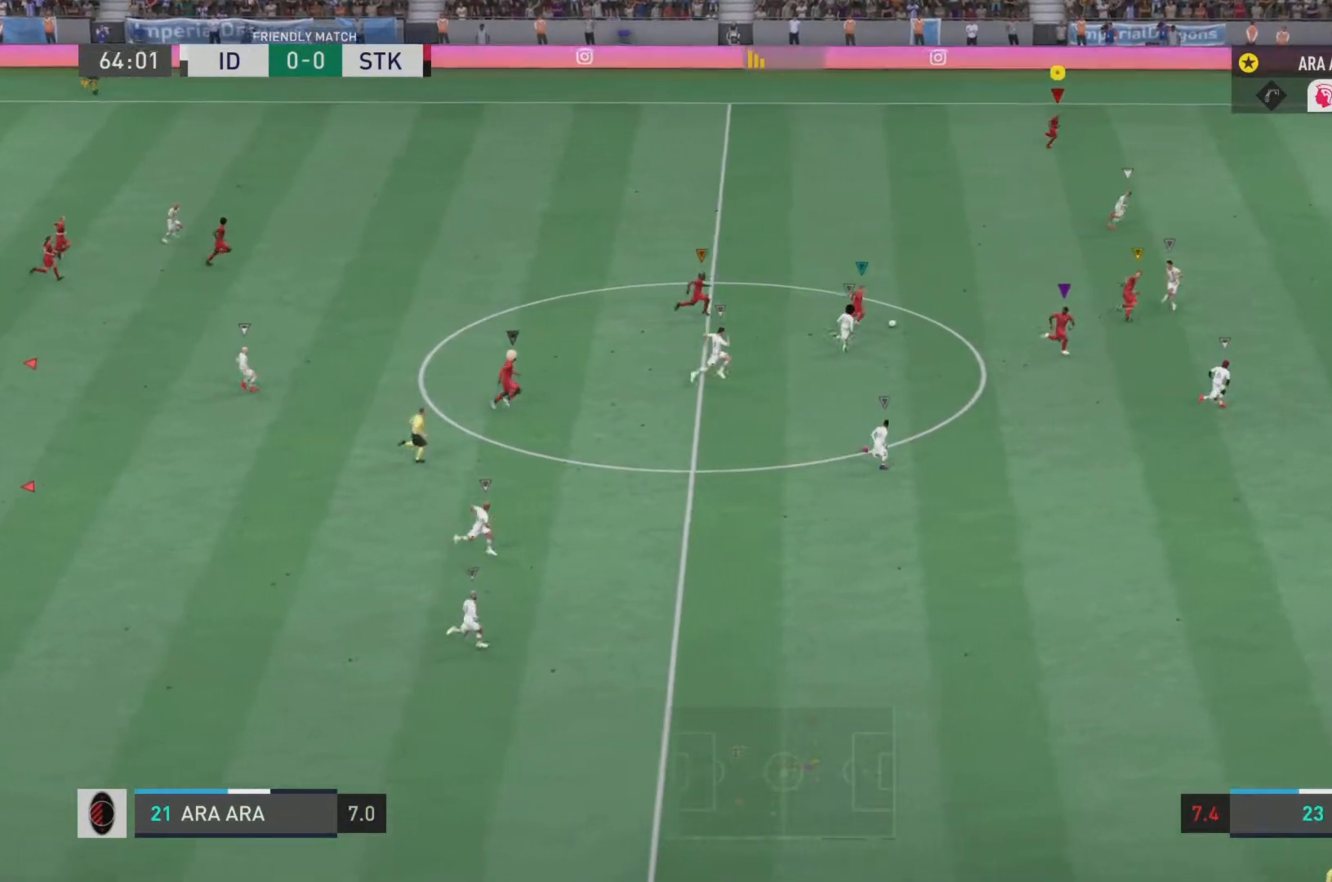
{"buttons": ["R2"], "left_stick": "up-right", "right_stick": "center", "events": []}
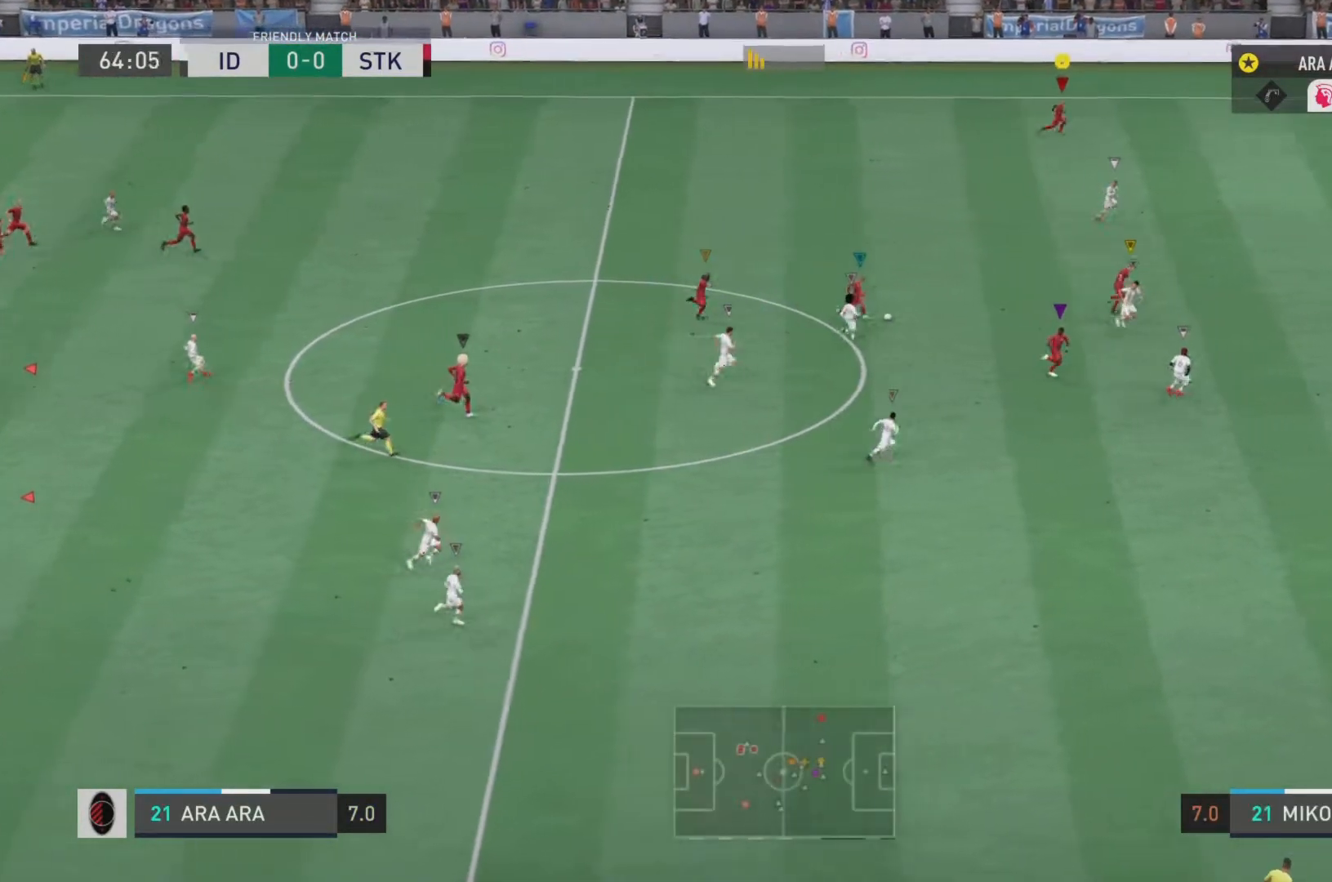
{"buttons": ["R2"], "left_stick": "up-right", "right_stick": "center", "events": []}
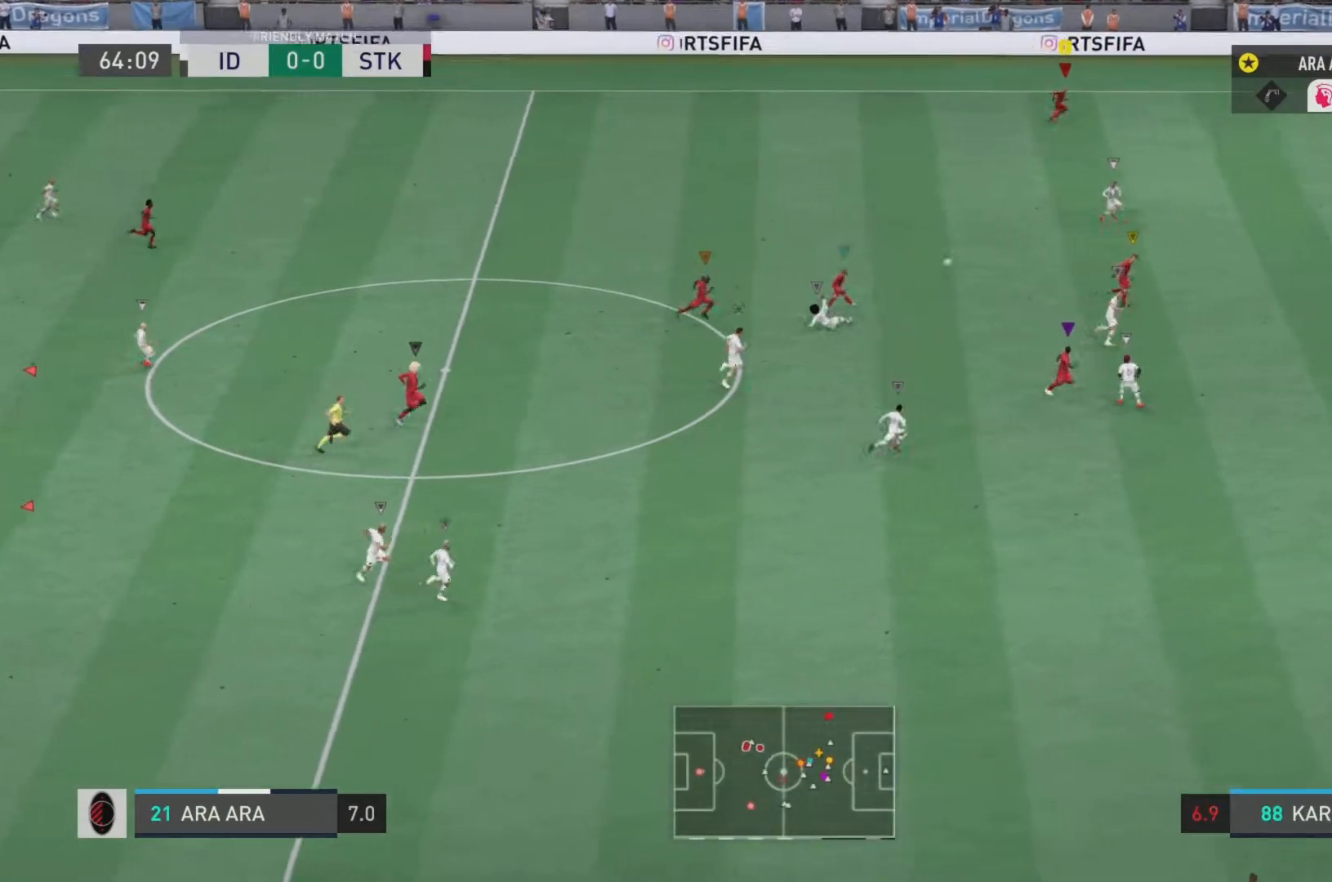
{"buttons": ["R2"], "left_stick": "right", "right_stick": "center", "events": [[16, "left_stick", "right"]]}
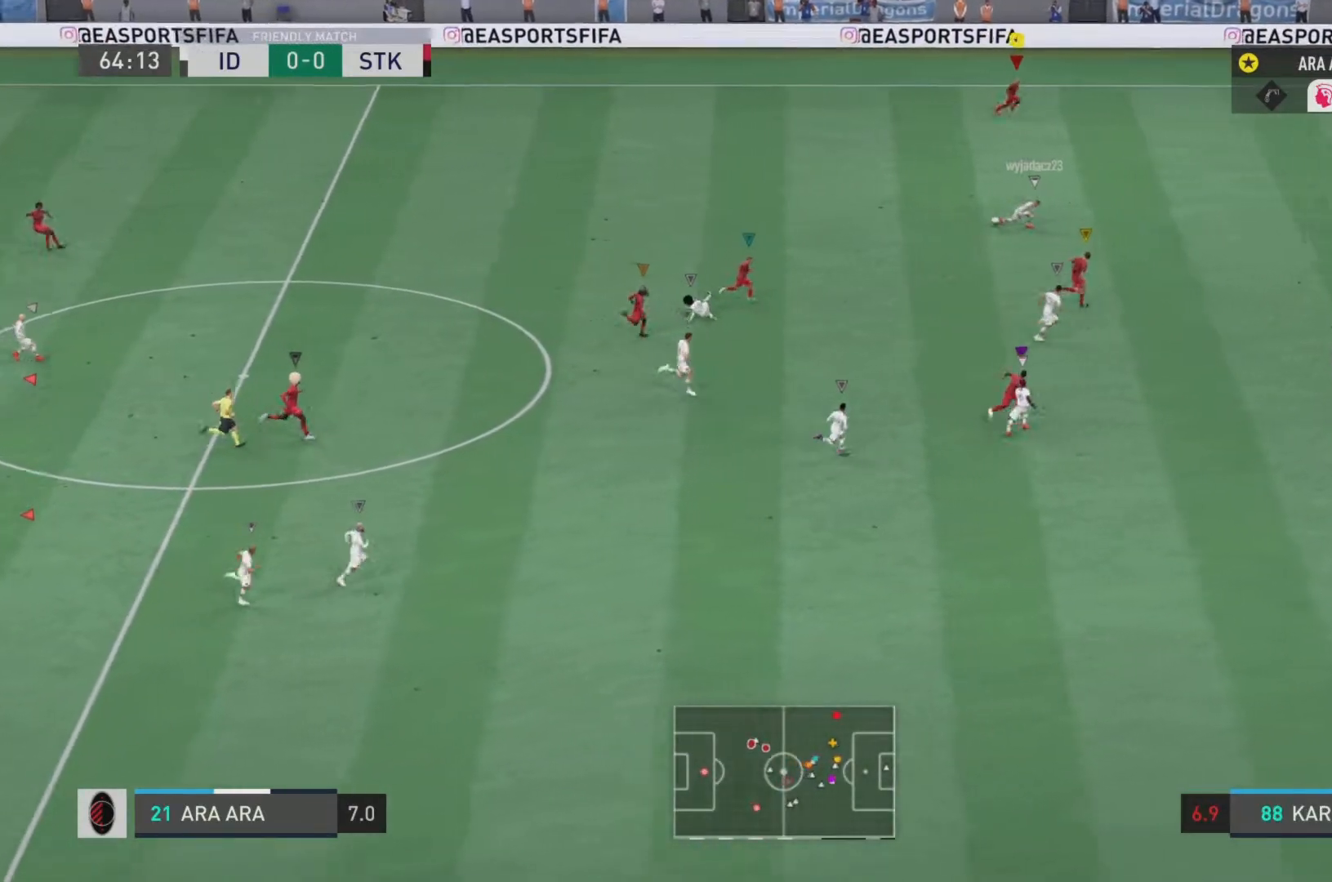
{"buttons": ["R2"], "left_stick": "down", "right_stick": "center", "events": [[300, "left_stick", "down-right"], [401, "left_stick", "down"]]}
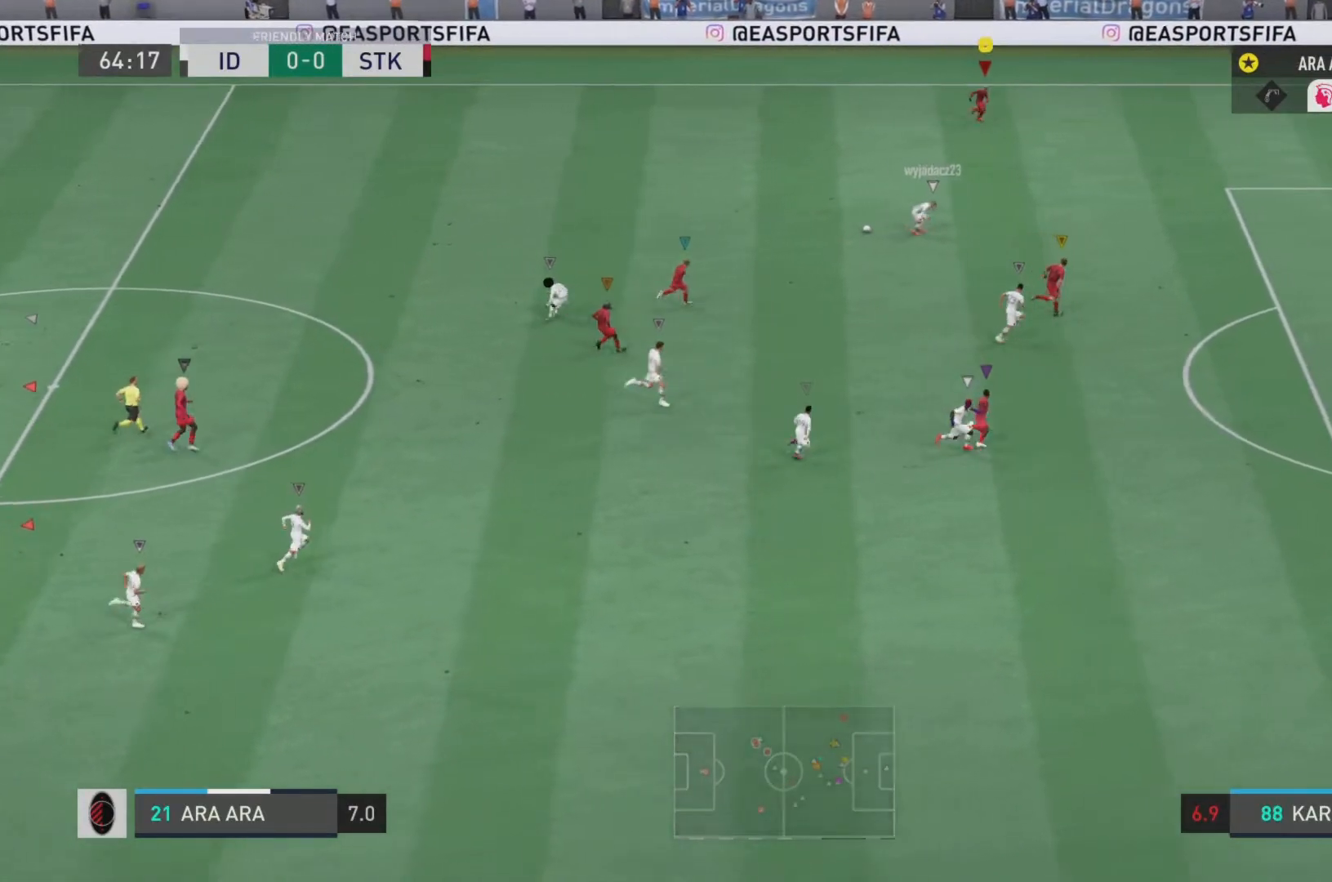
{"buttons": ["R2"], "left_stick": "down-left", "right_stick": "center", "events": [[100, "left_stick", "down-left"]]}